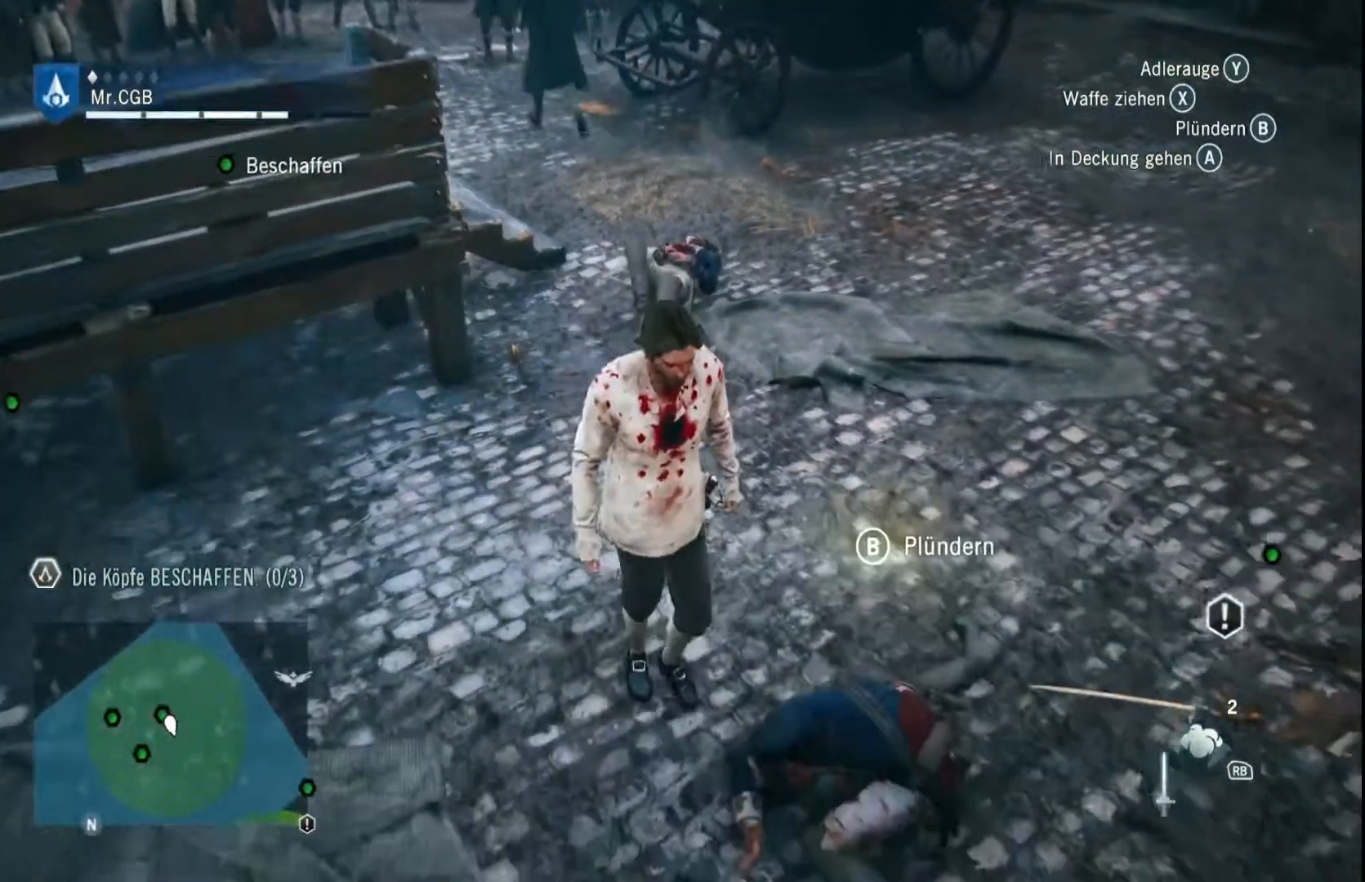
Gameplay with a controller (Xbox layout); each line is a JSON object with the inputs held at the frame after it (dt_ms = milliseconds from this image to that frame). "events" lists button and stick changes between this image and that frame as [ms after this image, input, new state], when the widget could be followed in between. Not read: A L3 R3.
{"dt_ms": 500, "buttons": ["B"], "left_stick": "center", "right_stick": "center", "events": [[17, "B", "down"], [17, "left_stick", "center"]]}
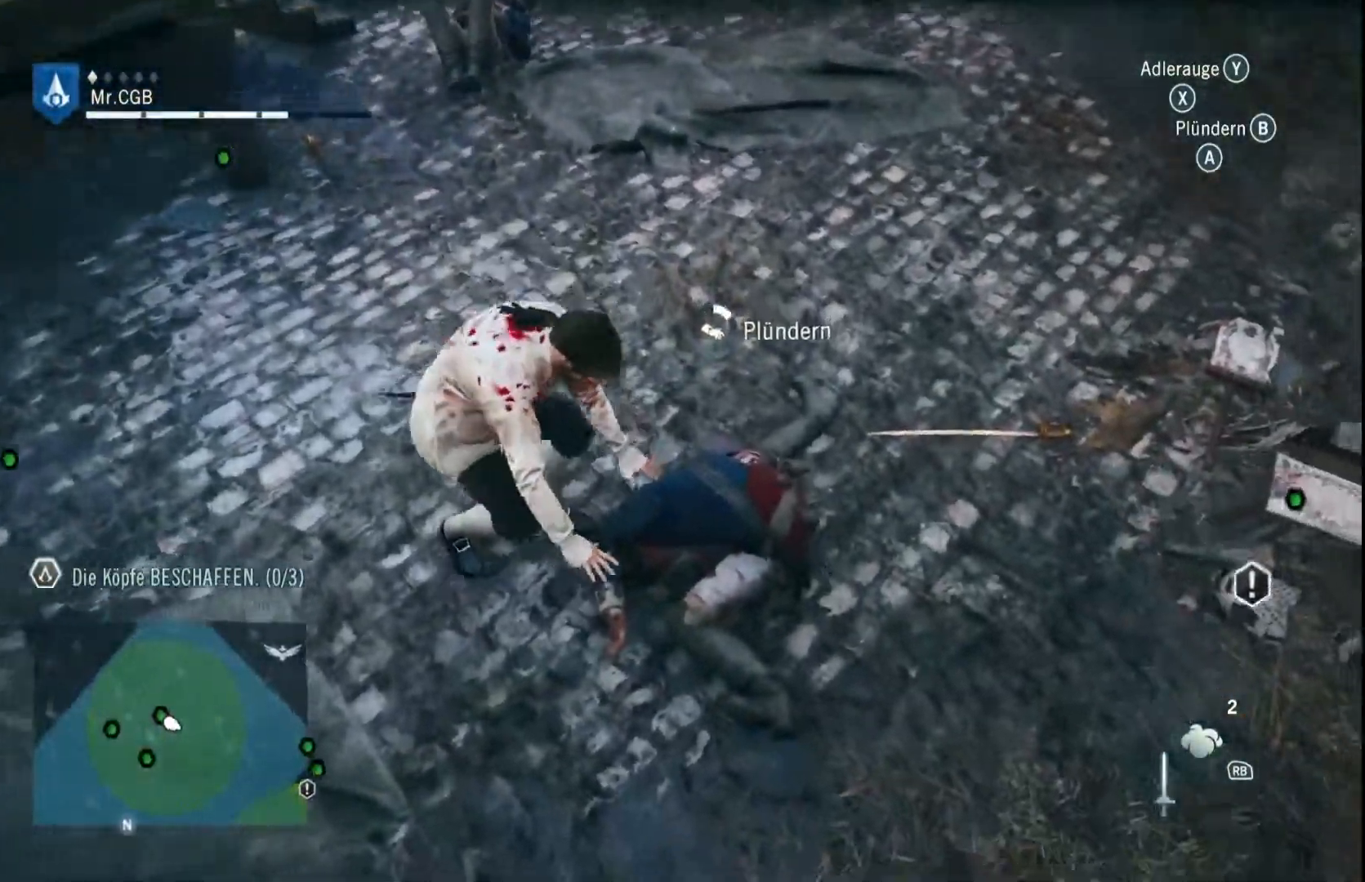
{"dt_ms": 500, "buttons": ["B"], "left_stick": "center", "right_stick": "center", "events": []}
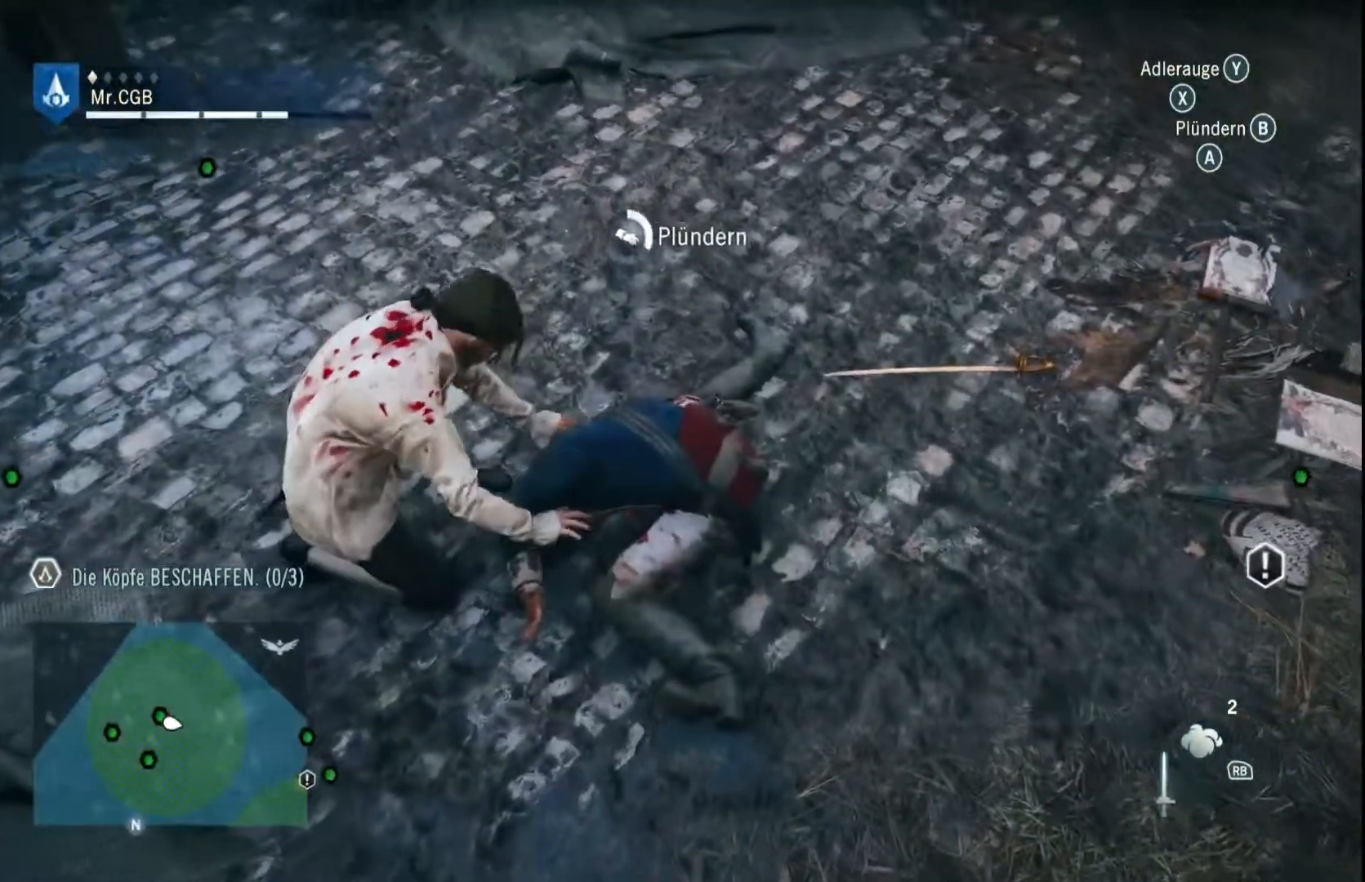
{"dt_ms": 500, "buttons": ["B"], "left_stick": "center", "right_stick": "center", "events": []}
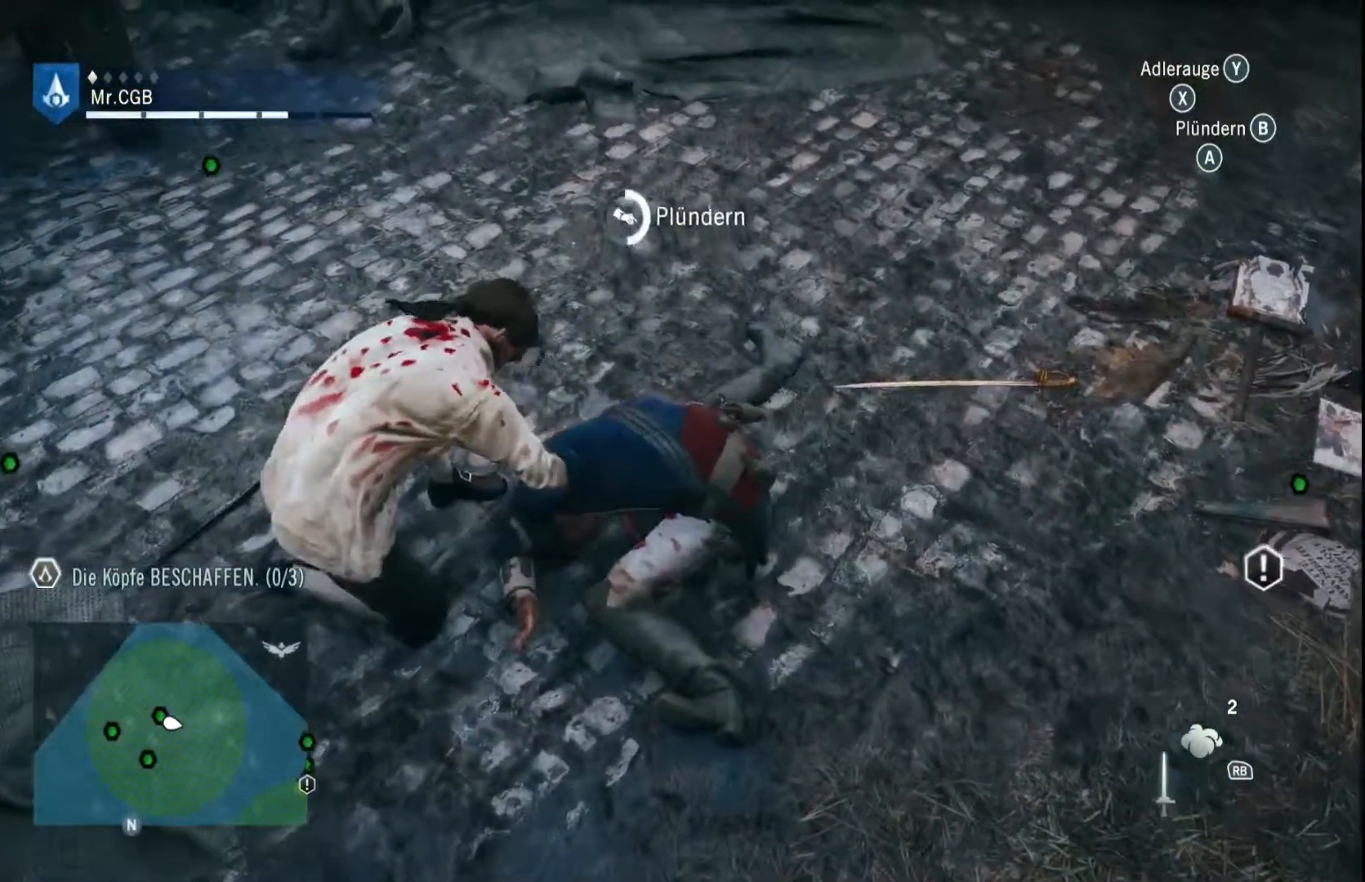
{"dt_ms": 500, "buttons": ["B"], "left_stick": "center", "right_stick": "center", "events": []}
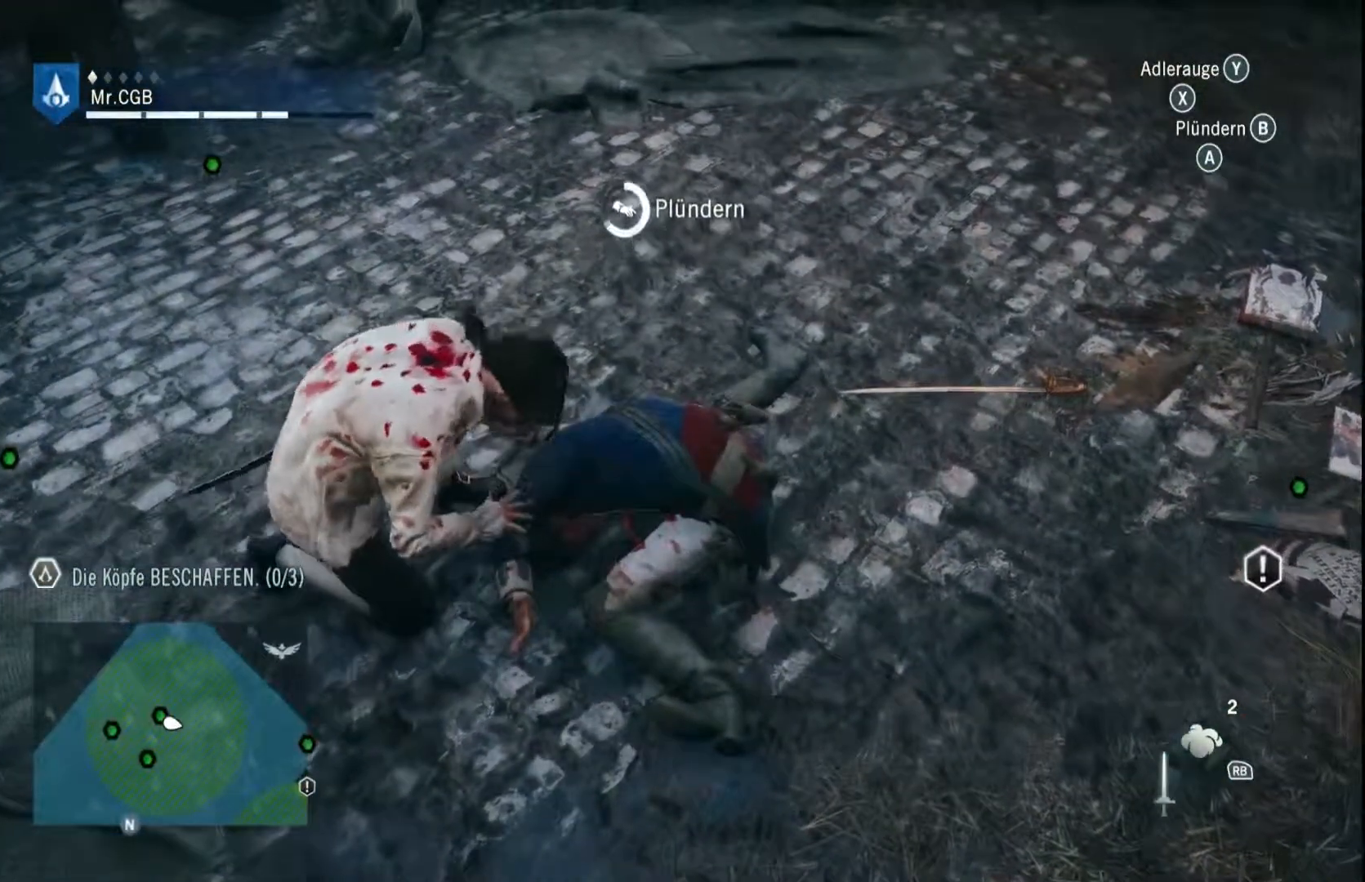
{"dt_ms": 500, "buttons": ["B"], "left_stick": "center", "right_stick": "center", "events": []}
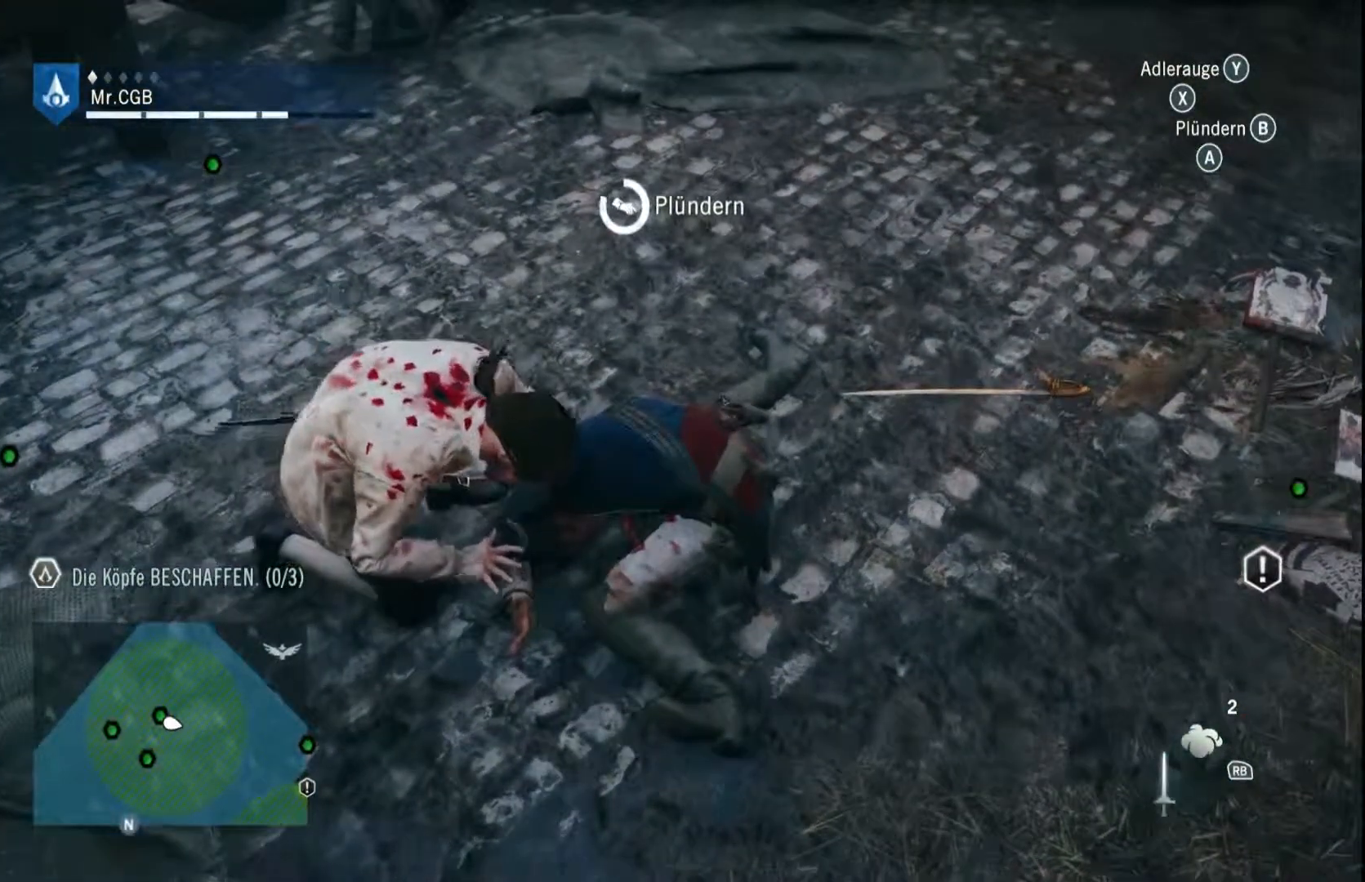
{"dt_ms": 500, "buttons": ["B"], "left_stick": "center", "right_stick": "center", "events": []}
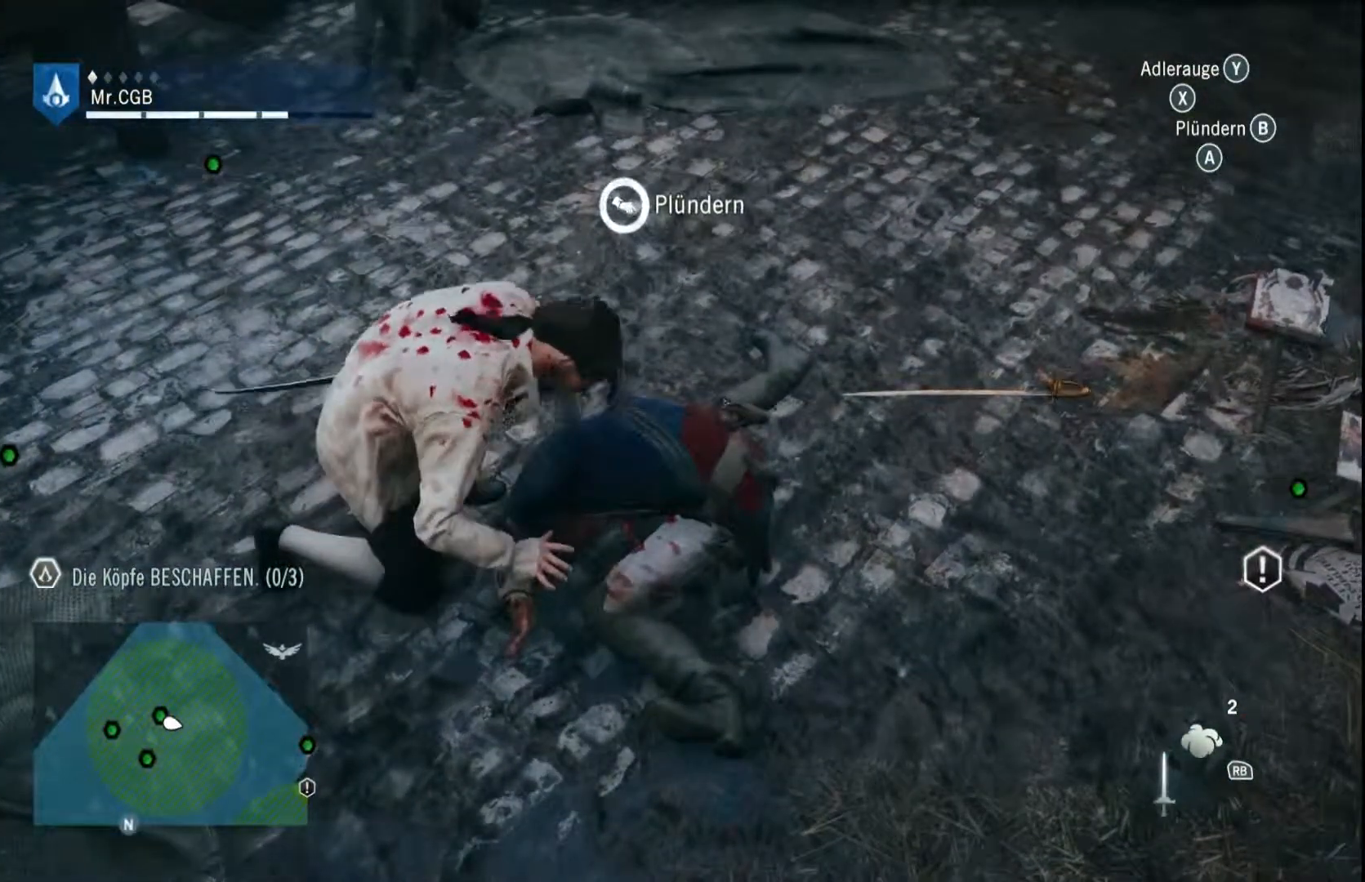
{"dt_ms": 500, "buttons": [], "left_stick": "center", "right_stick": "center", "events": [[433, "B", "up"]]}
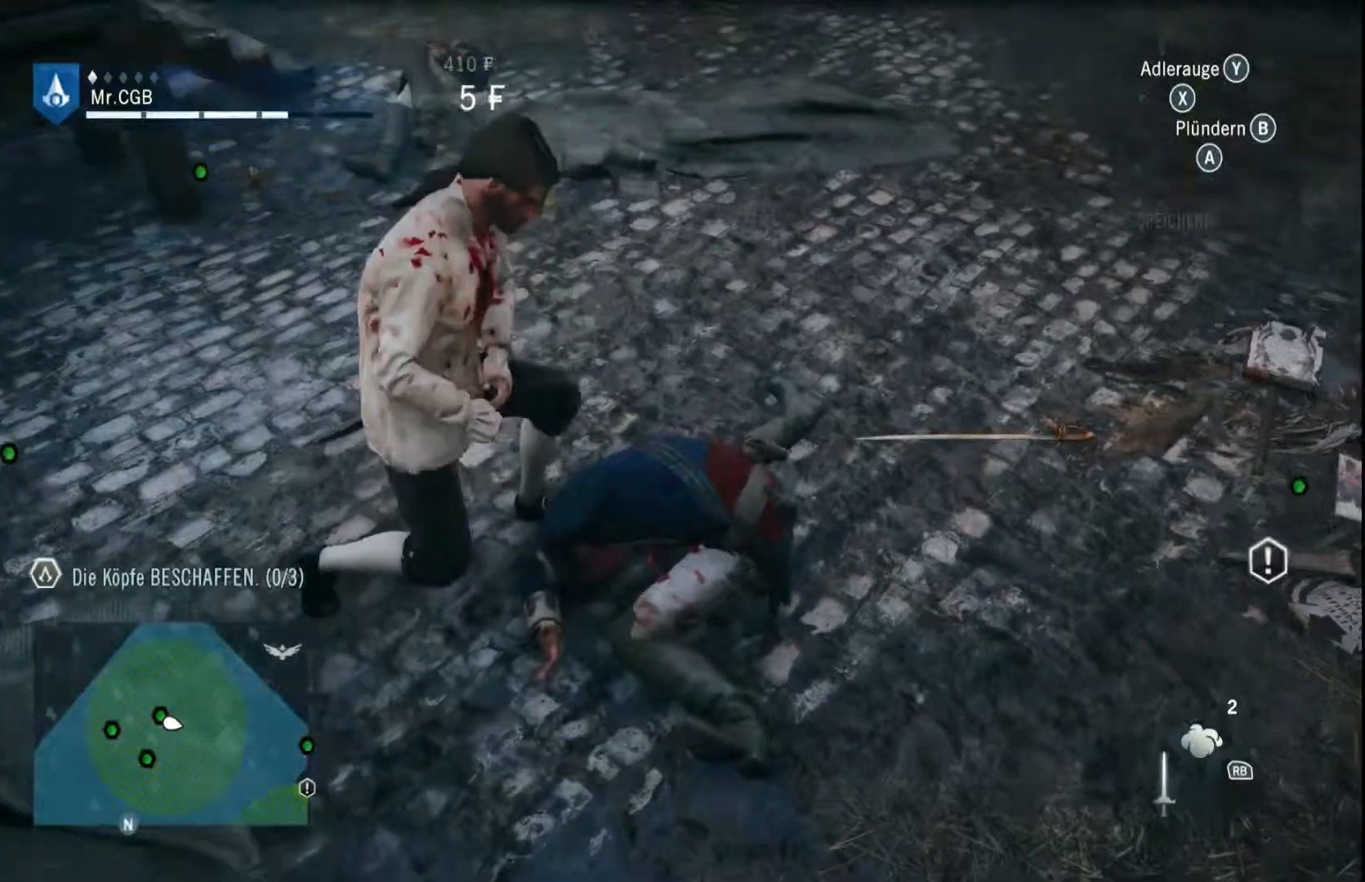
{"dt_ms": 500, "buttons": [], "left_stick": "center", "right_stick": "left", "events": [[200, "right_stick", "left"]]}
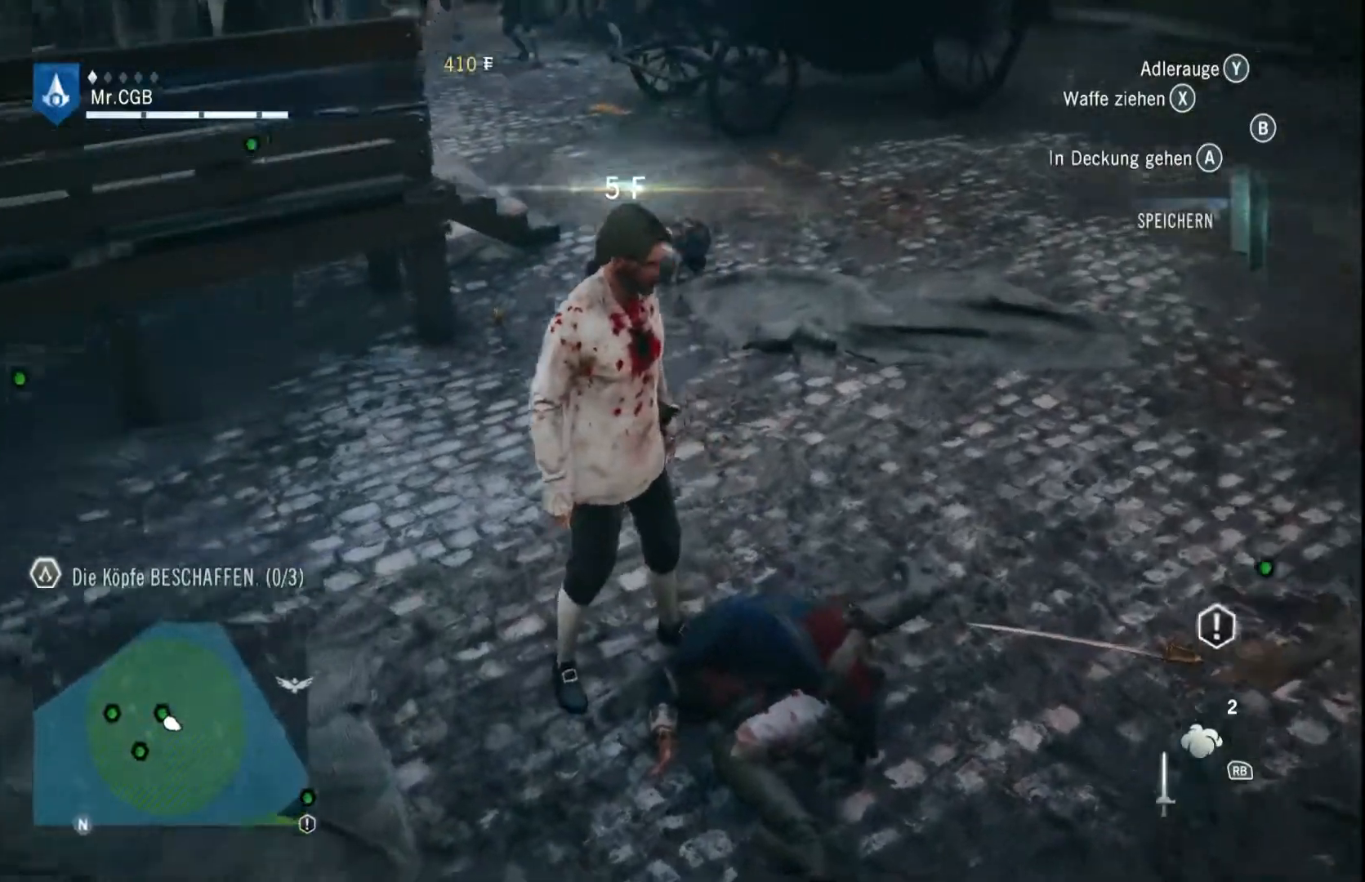
{"dt_ms": 500, "buttons": [], "left_stick": "center", "right_stick": "left", "events": []}
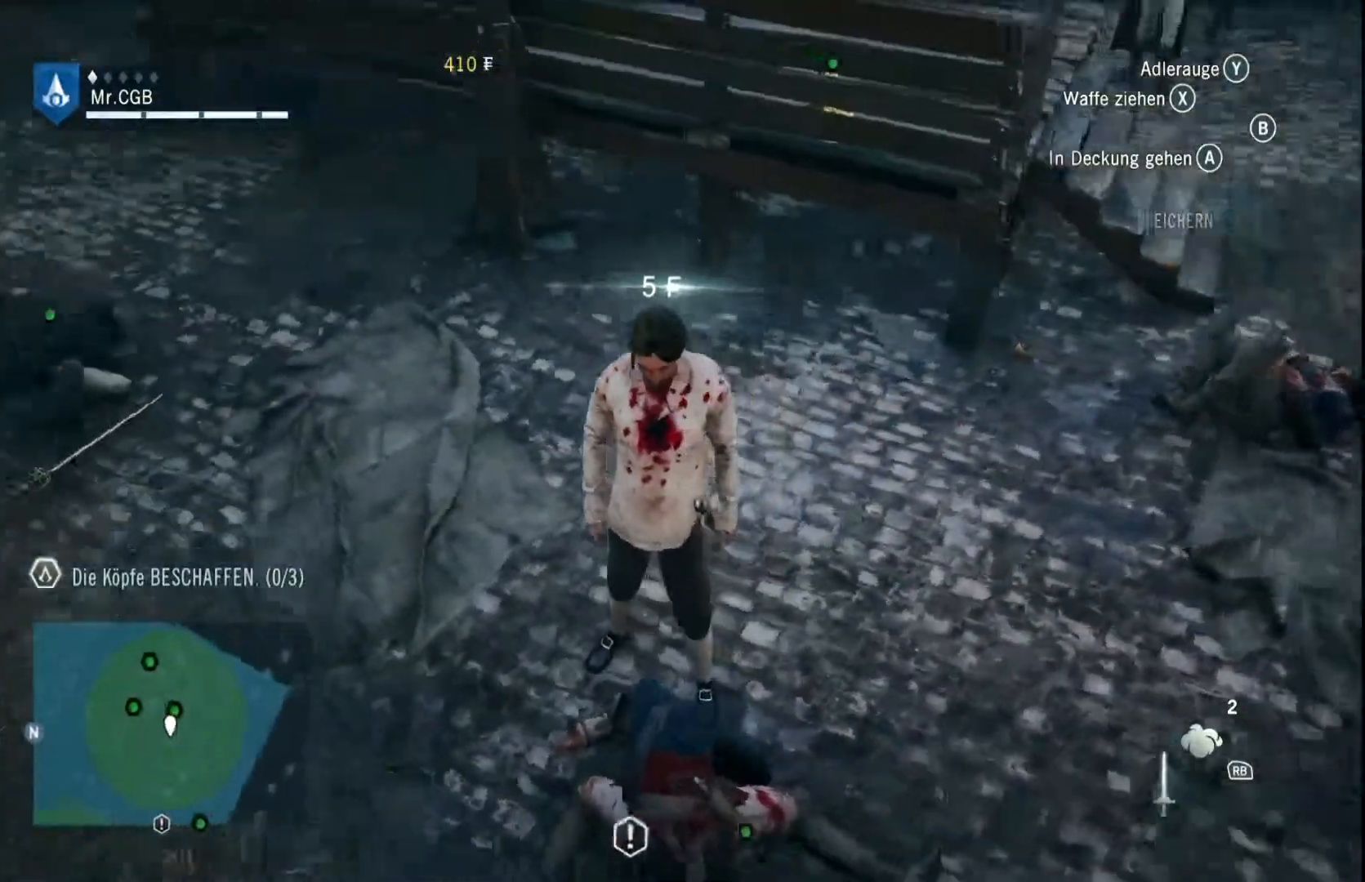
{"dt_ms": 500, "buttons": [], "left_stick": "up", "right_stick": "center", "events": [[117, "right_stick", "up-left"], [183, "left_stick", "up"], [300, "right_stick", "center"]]}
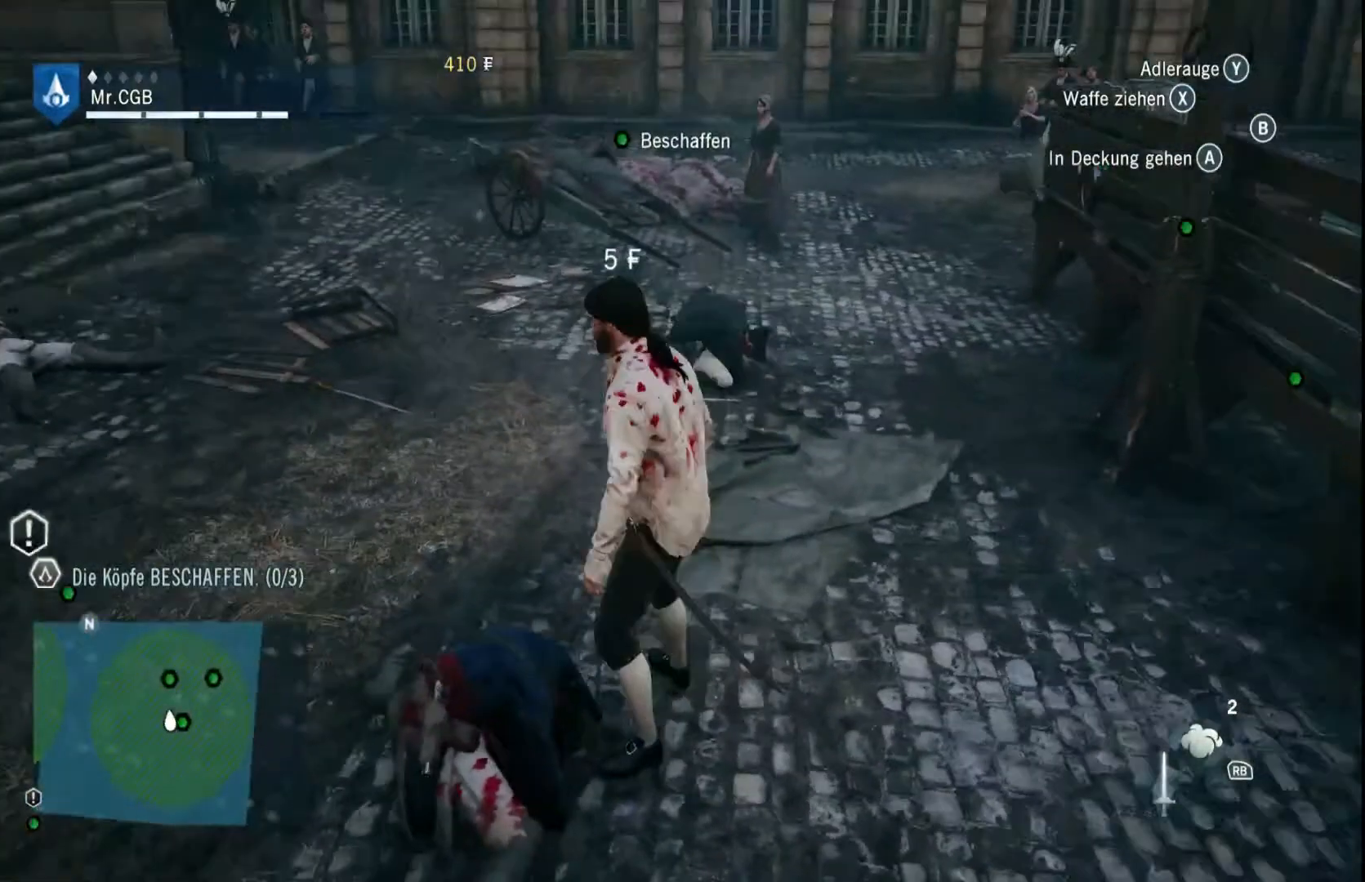
{"dt_ms": 500, "buttons": [], "left_stick": "center", "right_stick": "down-right", "events": [[167, "left_stick", "center"], [433, "right_stick", "down-right"]]}
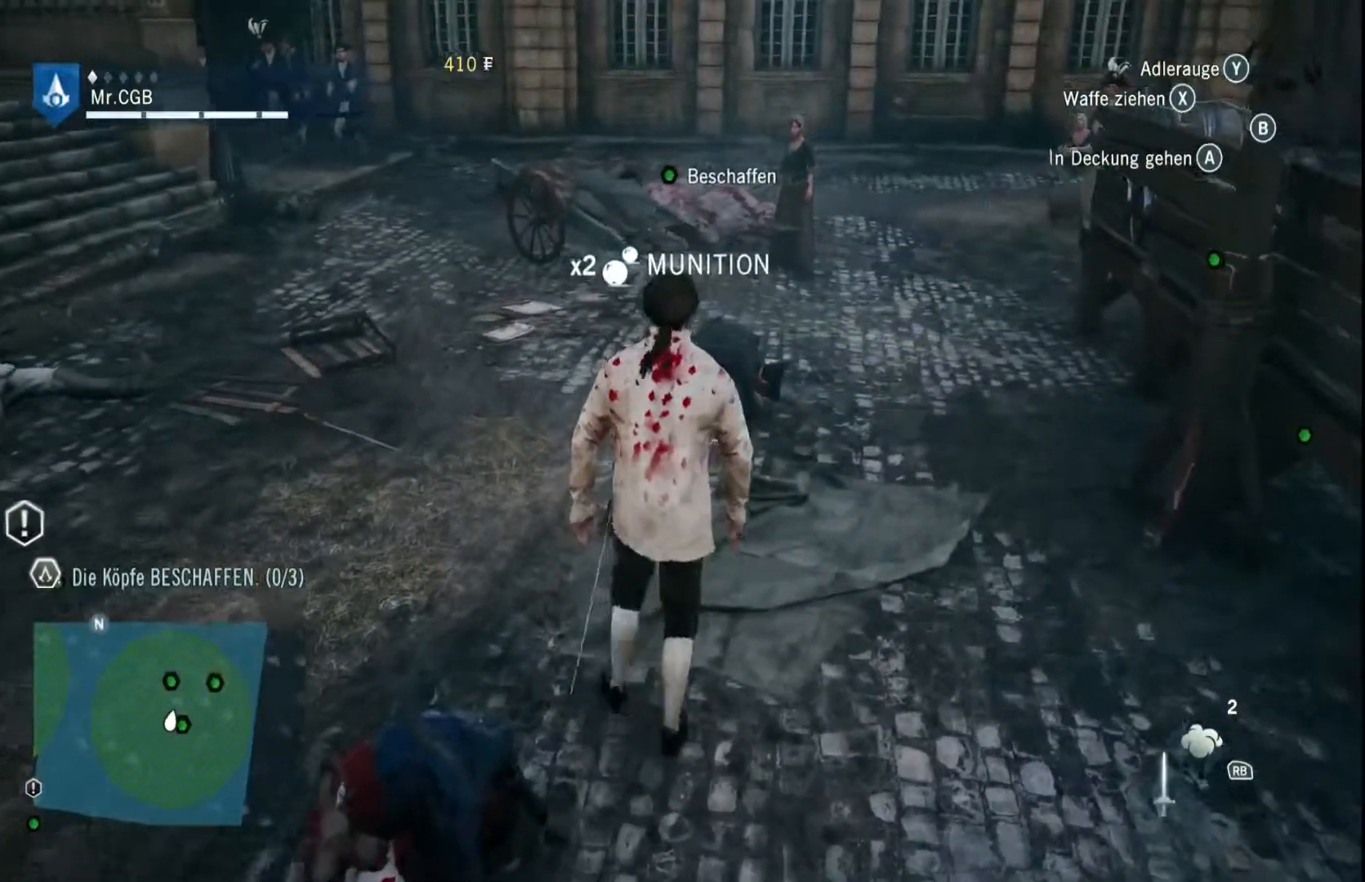
{"dt_ms": 500, "buttons": [], "left_stick": "right", "right_stick": "up-right", "events": [[117, "left_stick", "down-right"], [133, "right_stick", "right"], [333, "right_stick", "up-right"], [433, "left_stick", "right"]]}
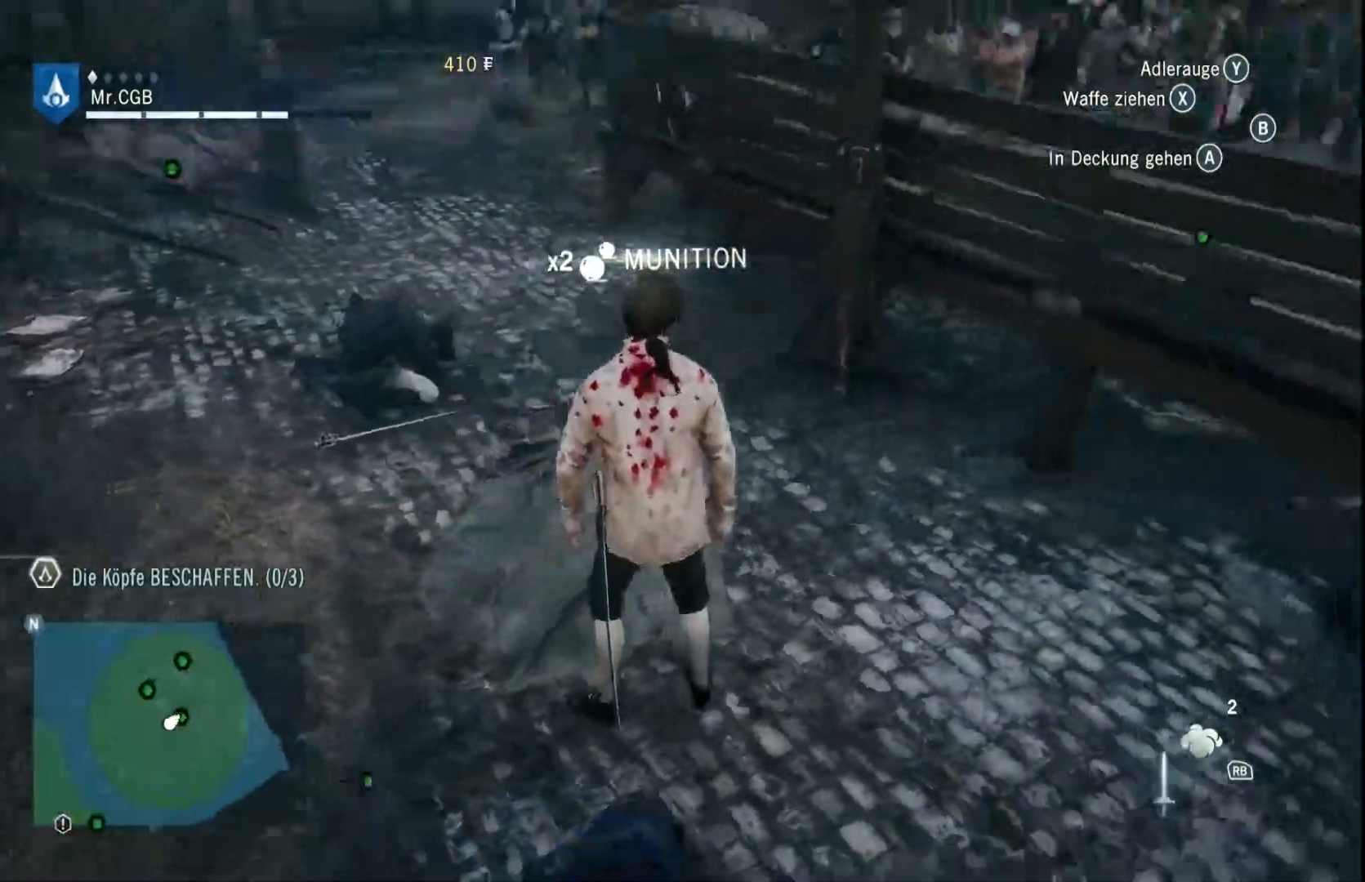
{"dt_ms": 1000, "buttons": [], "left_stick": "right", "right_stick": "center", "events": [[133, "right_stick", "center"], [250, "left_stick", "center"], [250, "right_stick", "left"], [433, "right_stick", "center"], [800, "left_stick", "right"]]}
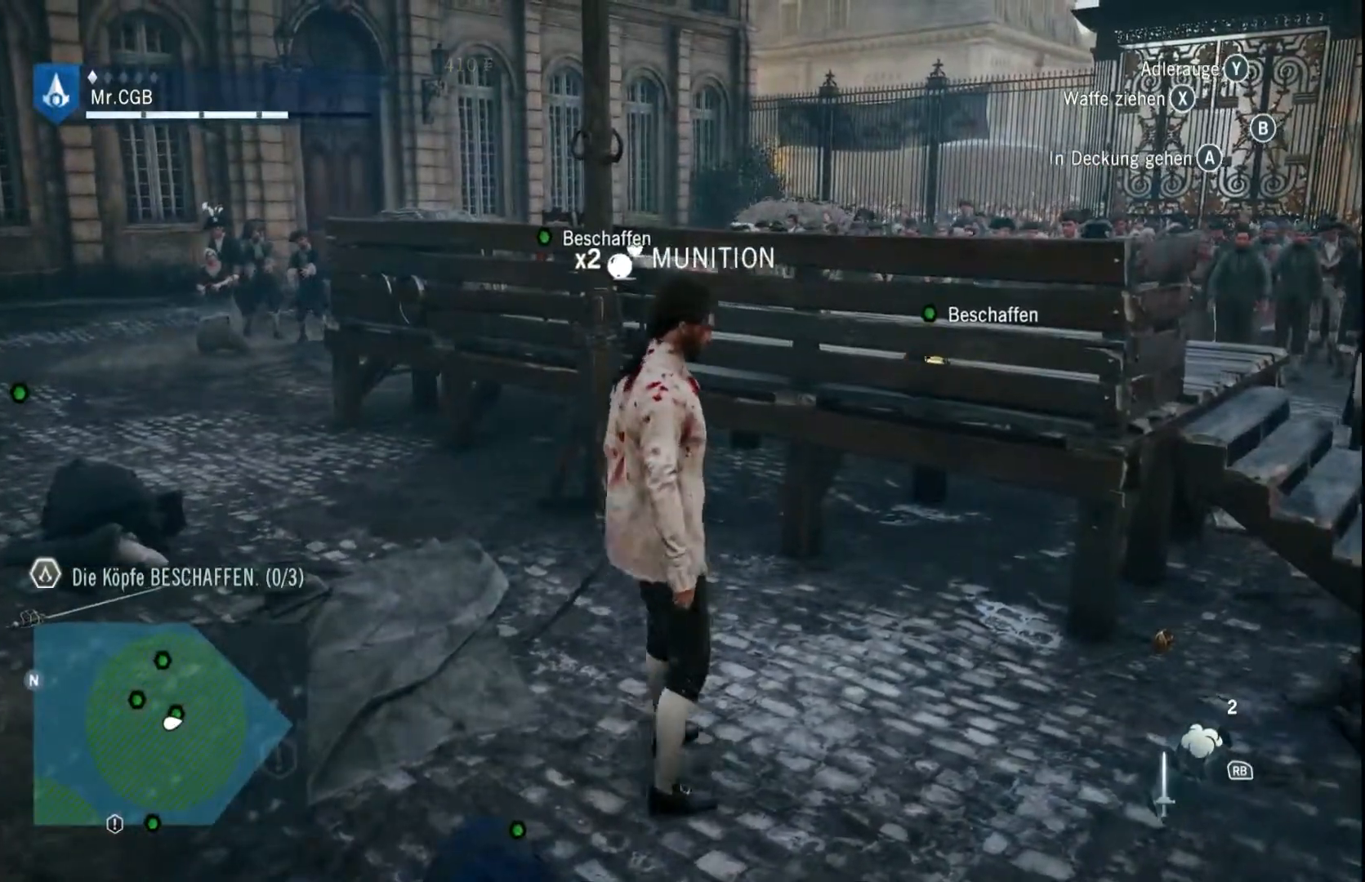
{"dt_ms": 500, "buttons": [], "left_stick": "right", "right_stick": "center", "events": []}
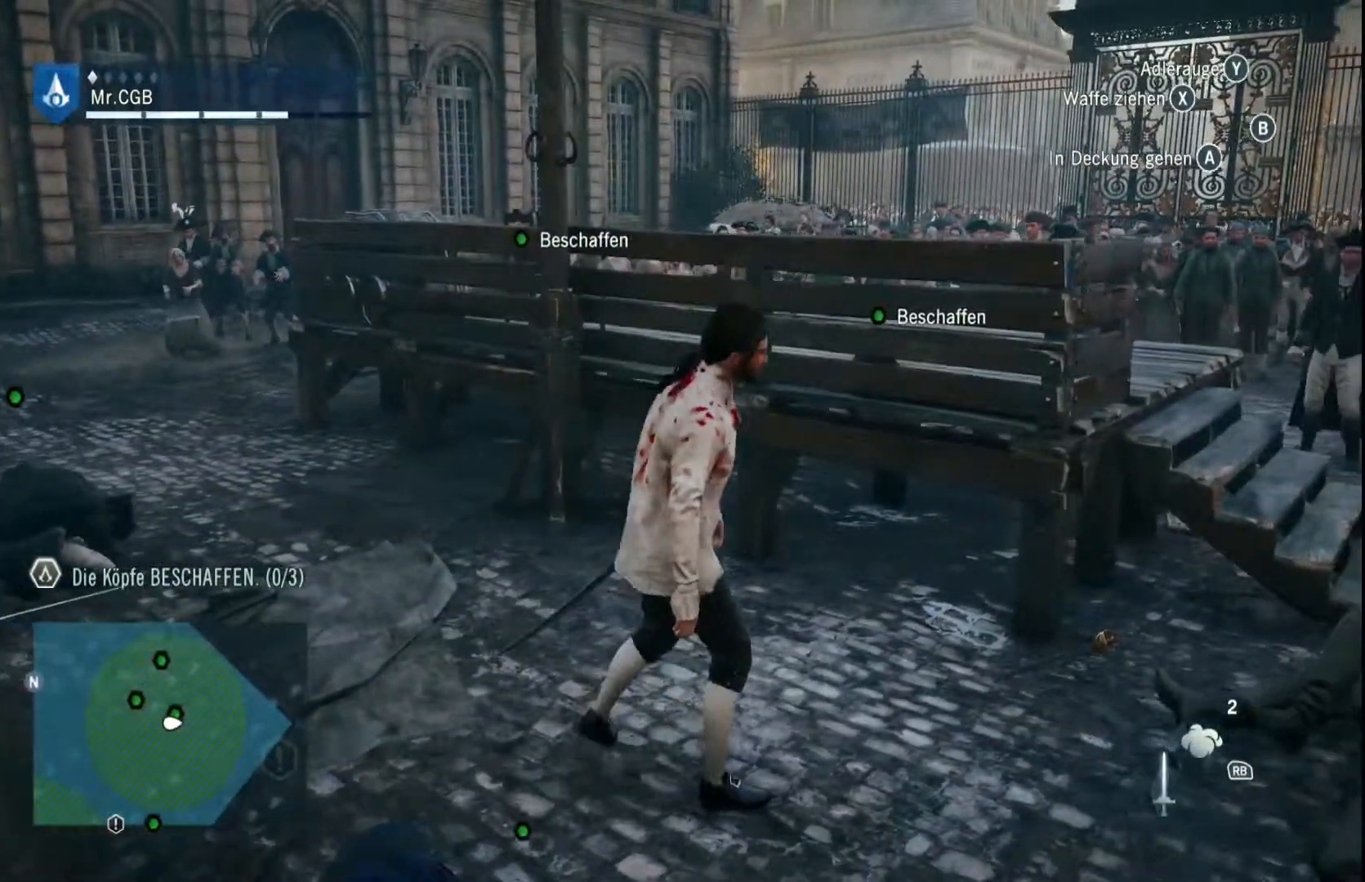
{"dt_ms": 500, "buttons": [], "left_stick": "right", "right_stick": "center", "events": []}
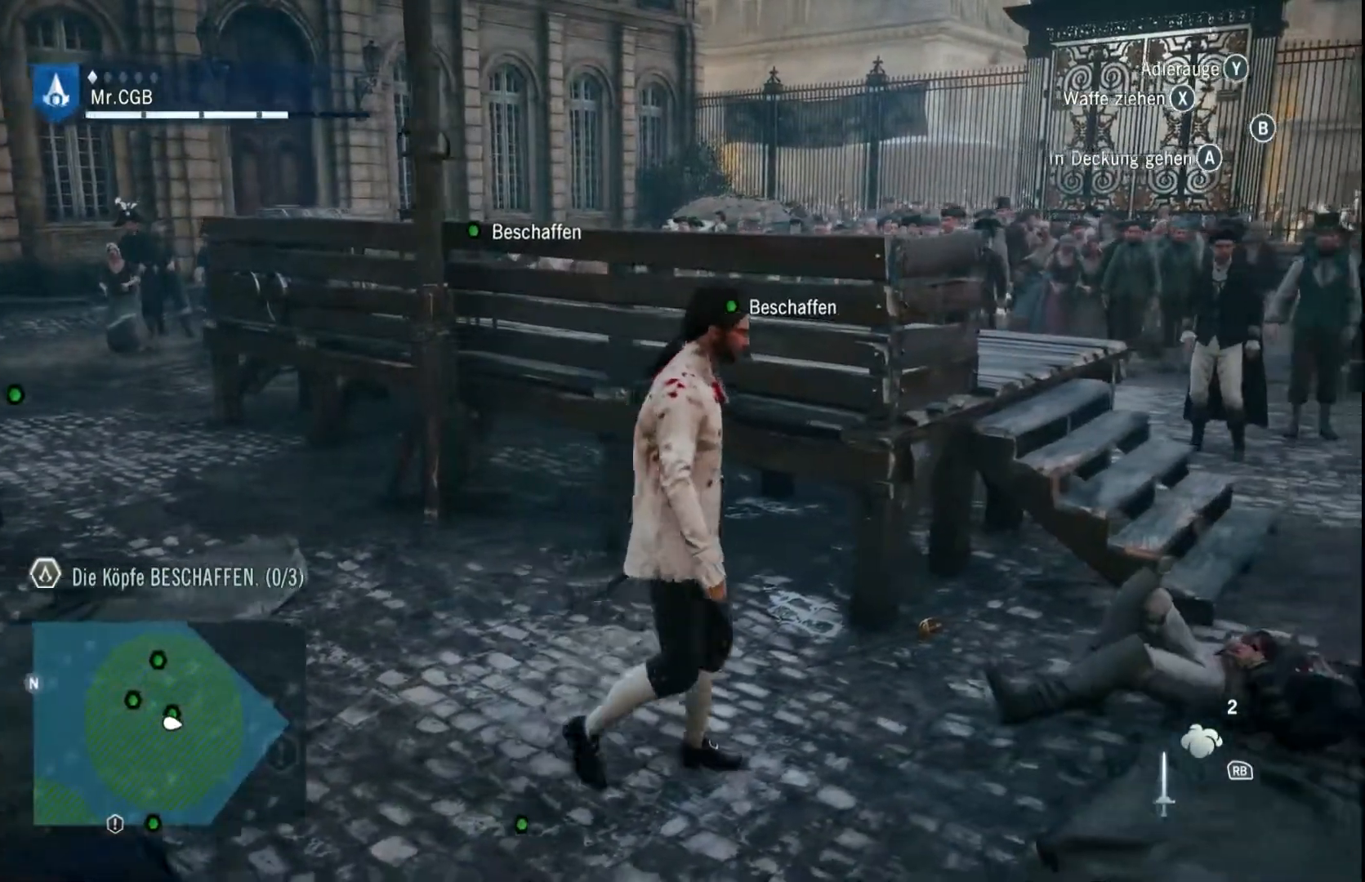
{"dt_ms": 500, "buttons": [], "left_stick": "right", "right_stick": "center", "events": []}
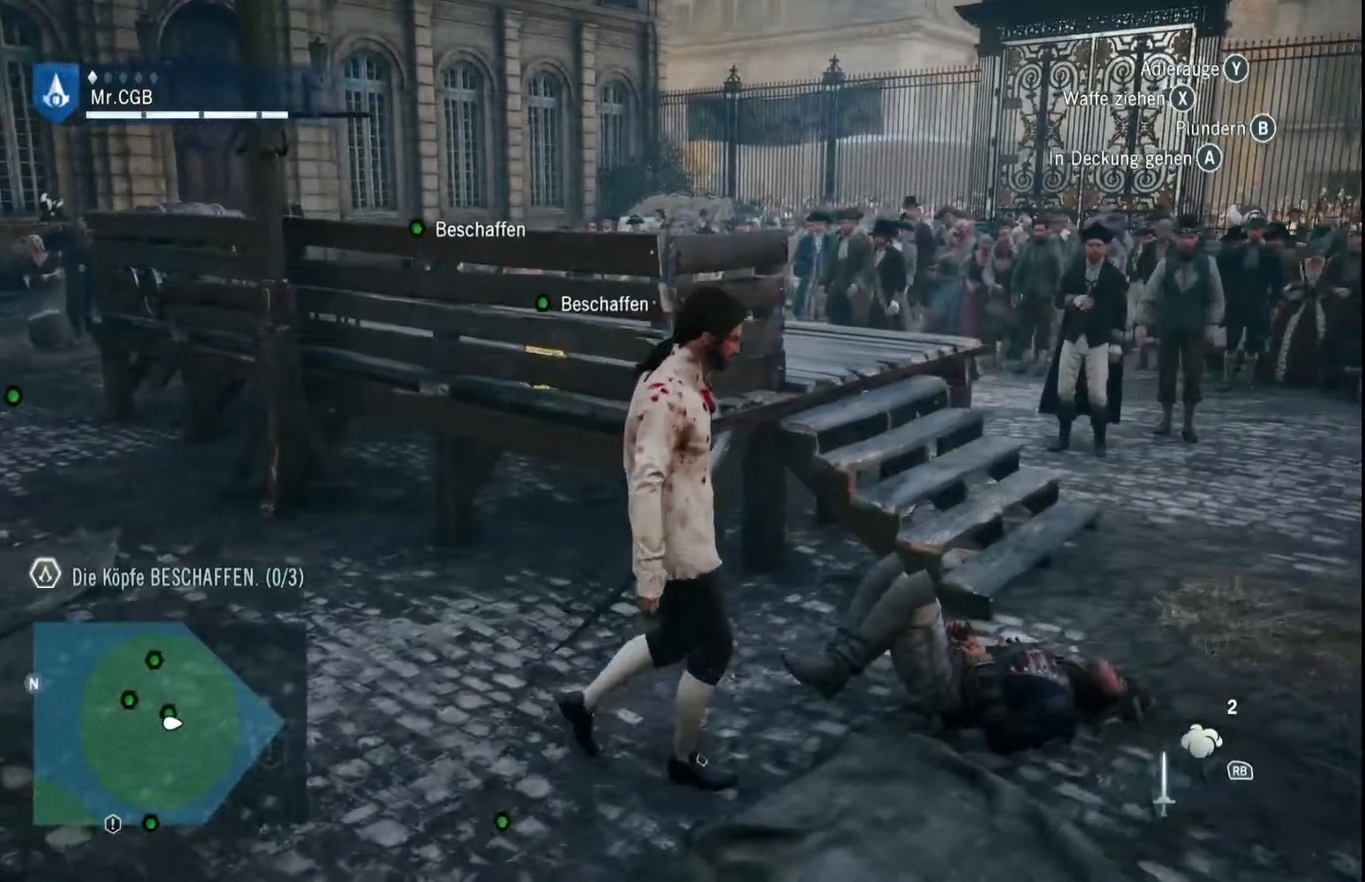
{"dt_ms": 500, "buttons": [], "left_stick": "up-right", "right_stick": "center", "events": [[317, "left_stick", "up-right"]]}
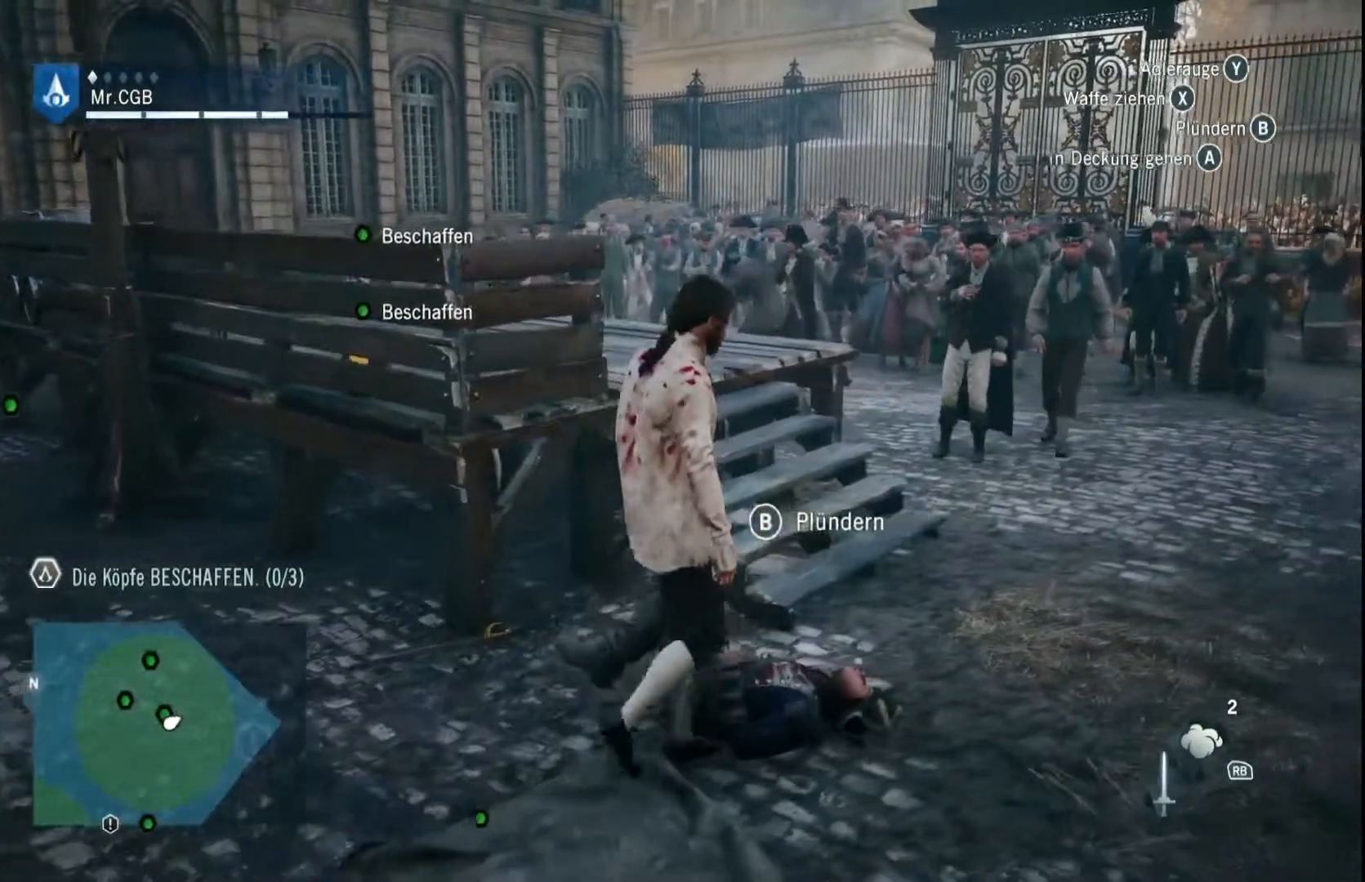
{"dt_ms": 500, "buttons": [], "left_stick": "up", "right_stick": "left", "events": [[117, "right_stick", "left"], [367, "left_stick", "up"]]}
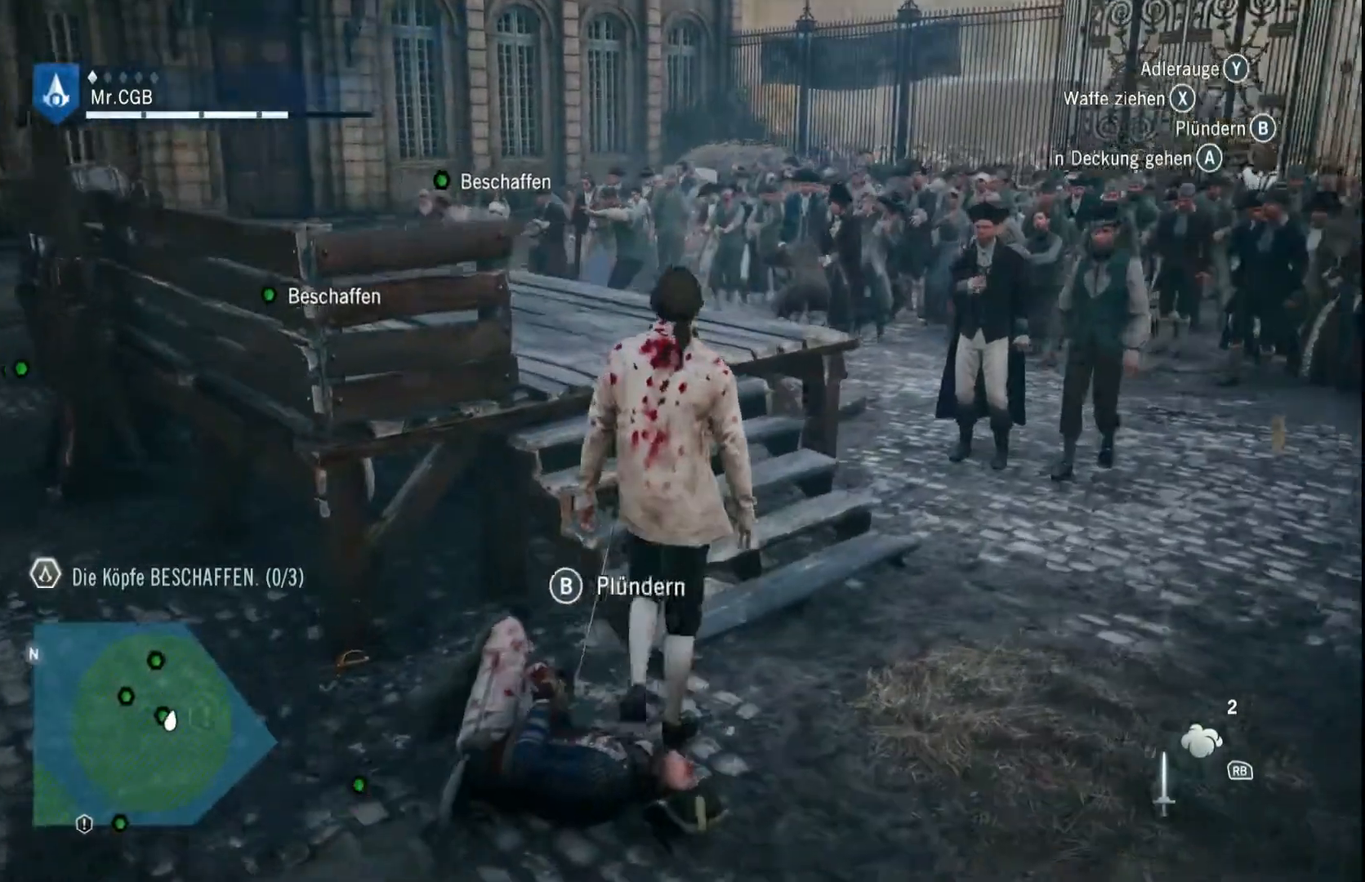
{"dt_ms": 500, "buttons": [], "left_stick": "up", "right_stick": "left", "events": []}
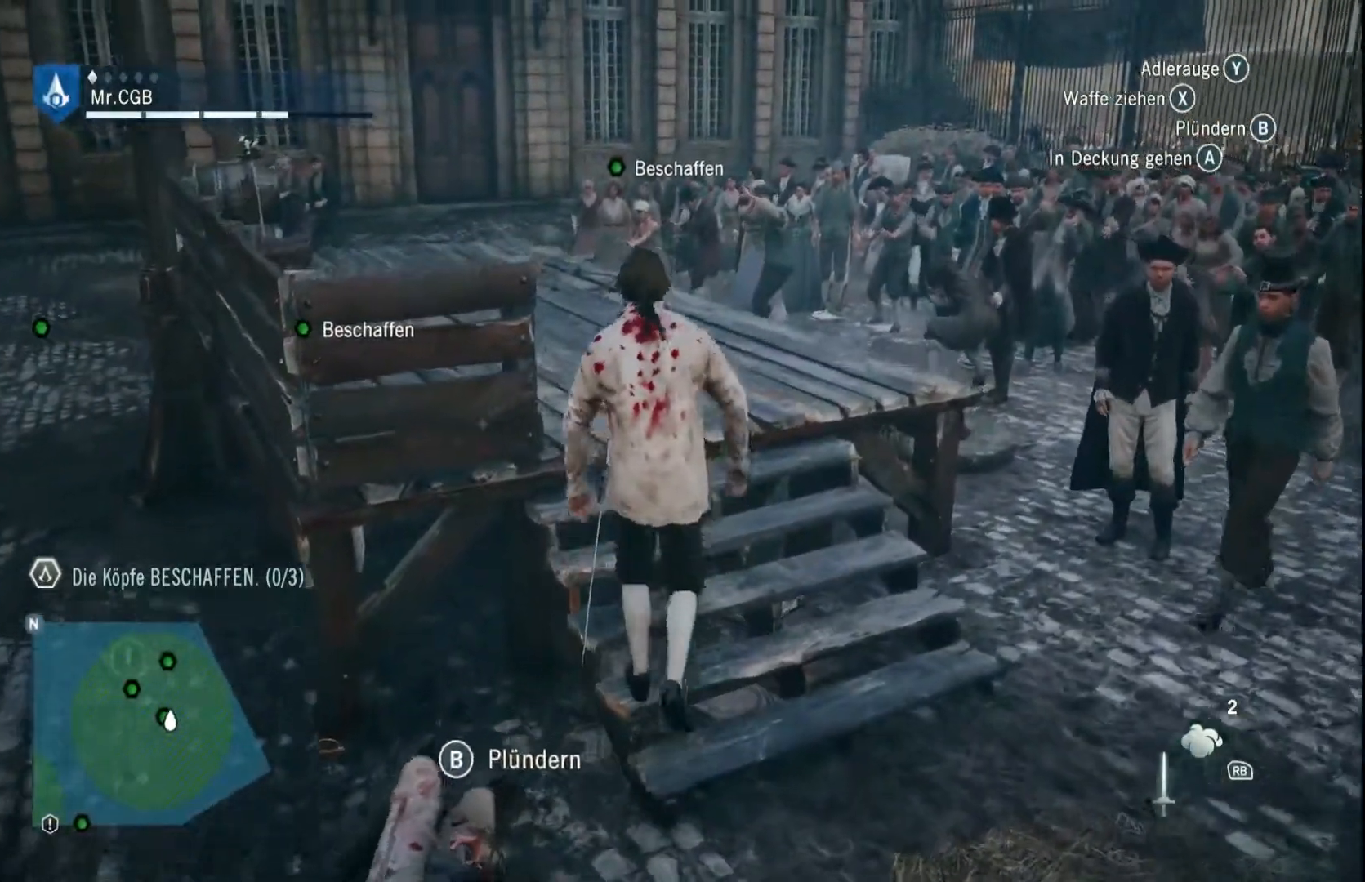
{"dt_ms": 500, "buttons": [], "left_stick": "up", "right_stick": "left", "events": []}
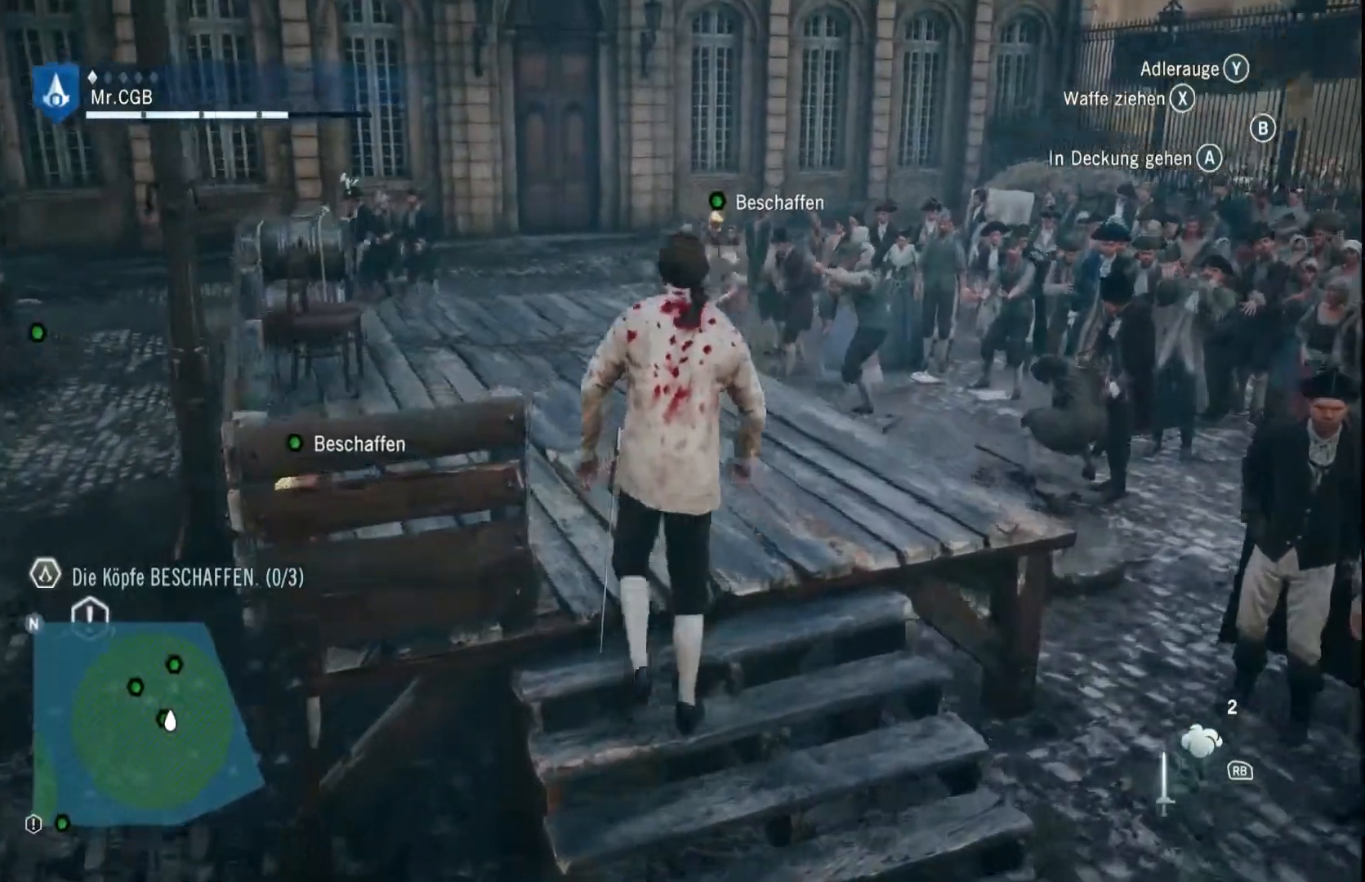
{"dt_ms": 500, "buttons": [], "left_stick": "center", "right_stick": "center", "events": [[333, "left_stick", "up-left"], [500, "left_stick", "center"], [500, "right_stick", "center"]]}
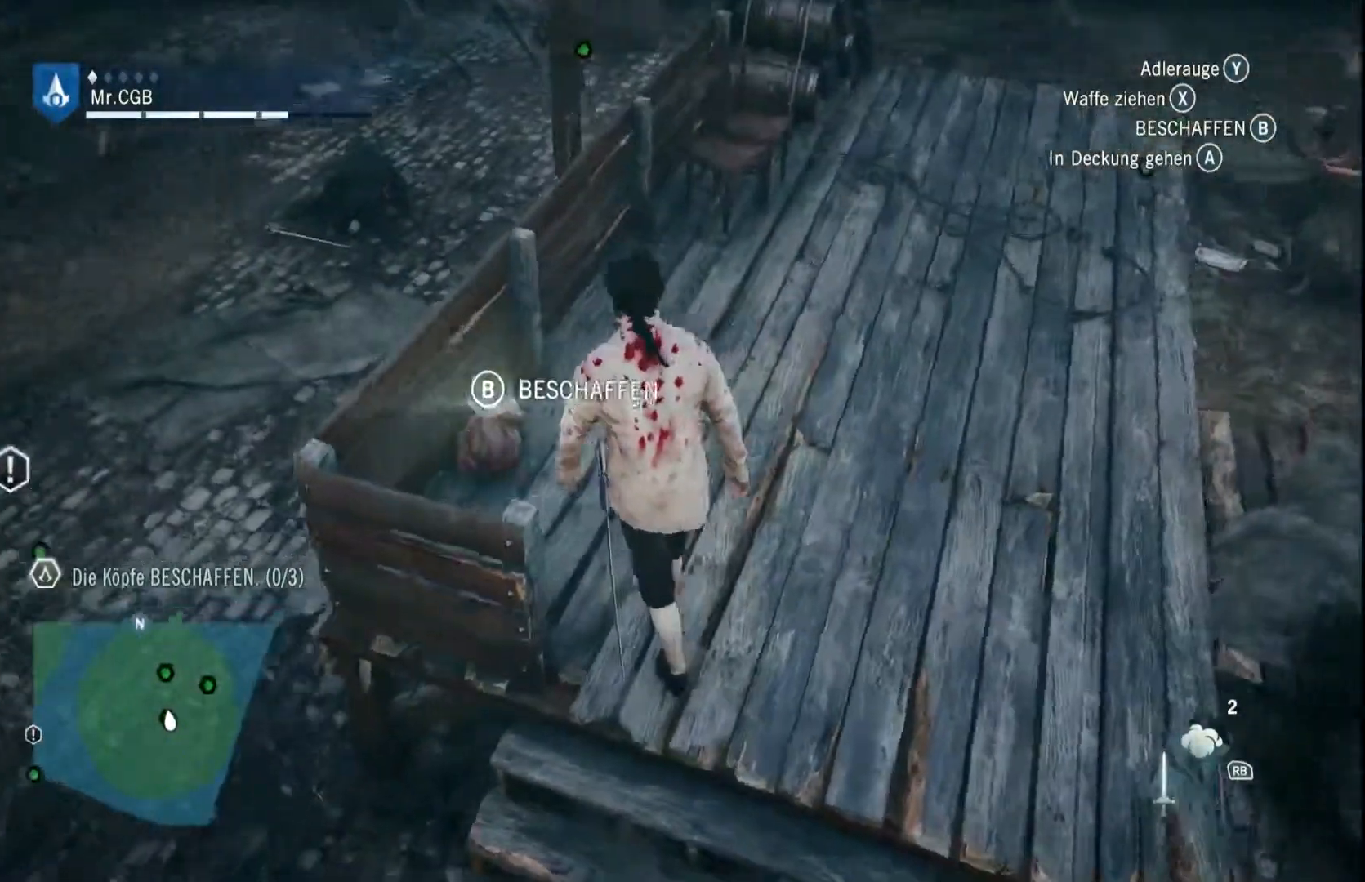
{"dt_ms": 500, "buttons": [], "left_stick": "center", "right_stick": "center", "events": []}
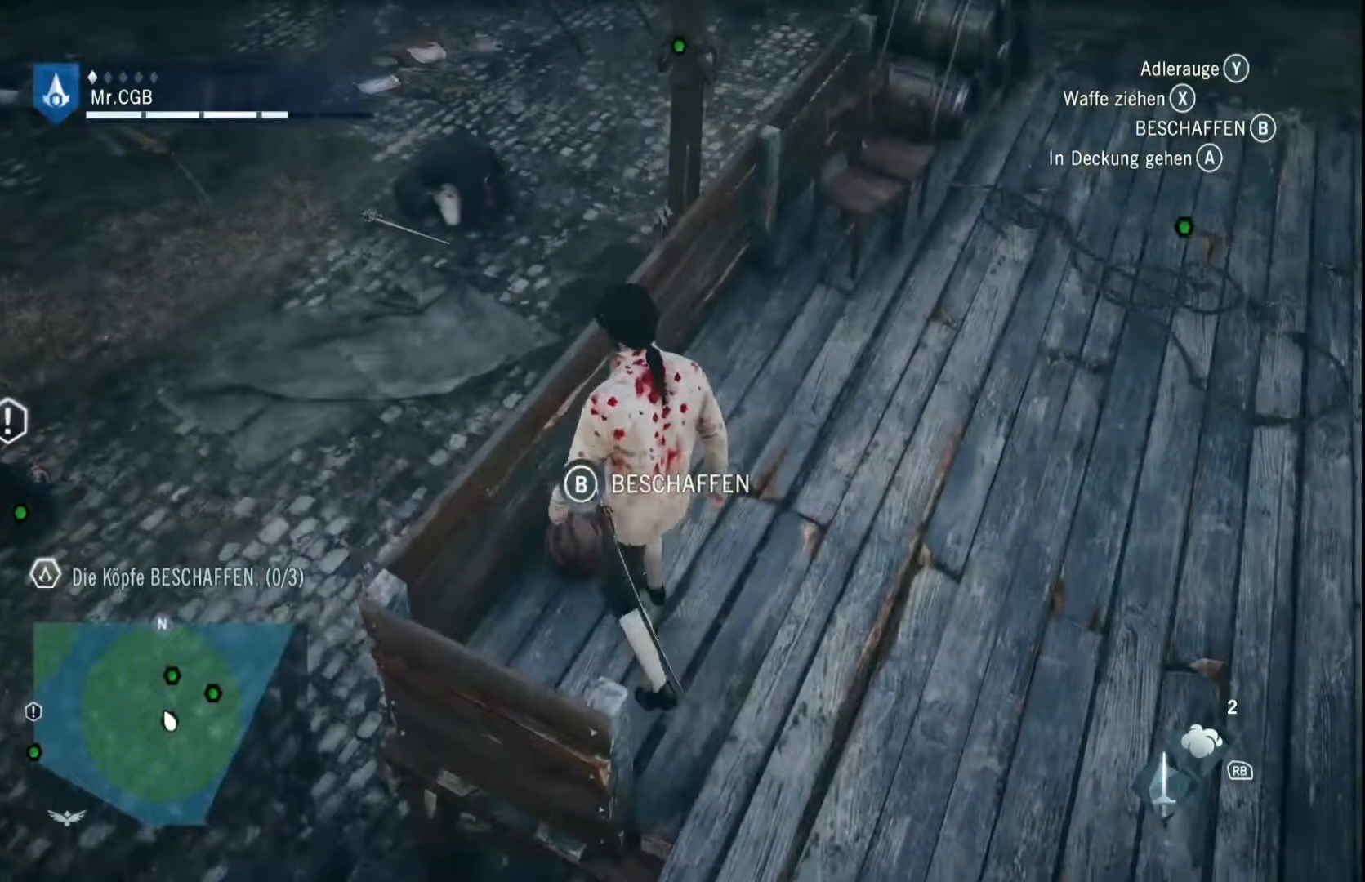
{"dt_ms": 500, "buttons": ["B"], "left_stick": "center", "right_stick": "center", "events": [[433, "B", "down"]]}
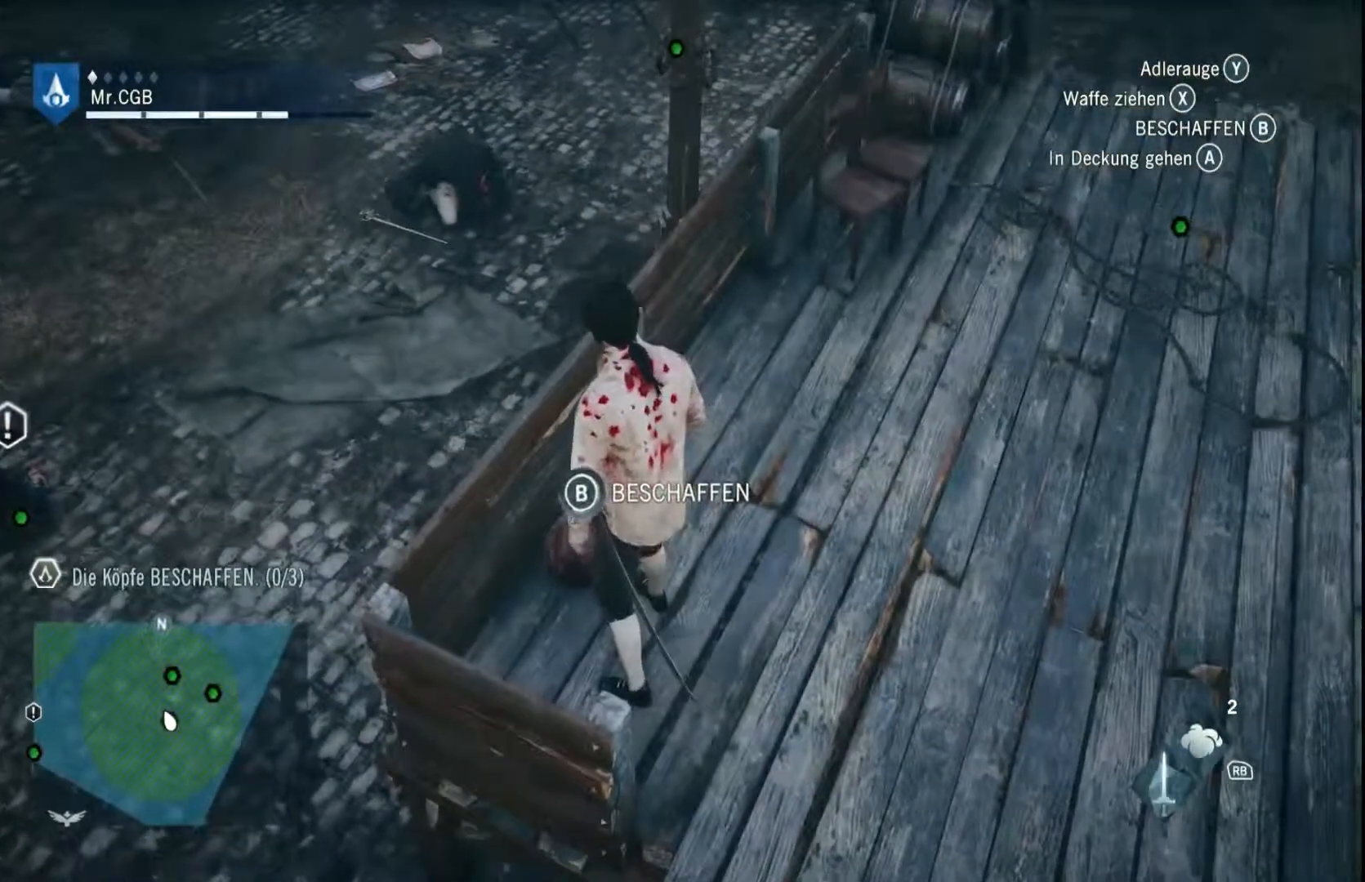
{"dt_ms": 500, "buttons": [], "left_stick": "center", "right_stick": "center", "events": [[50, "B", "up"]]}
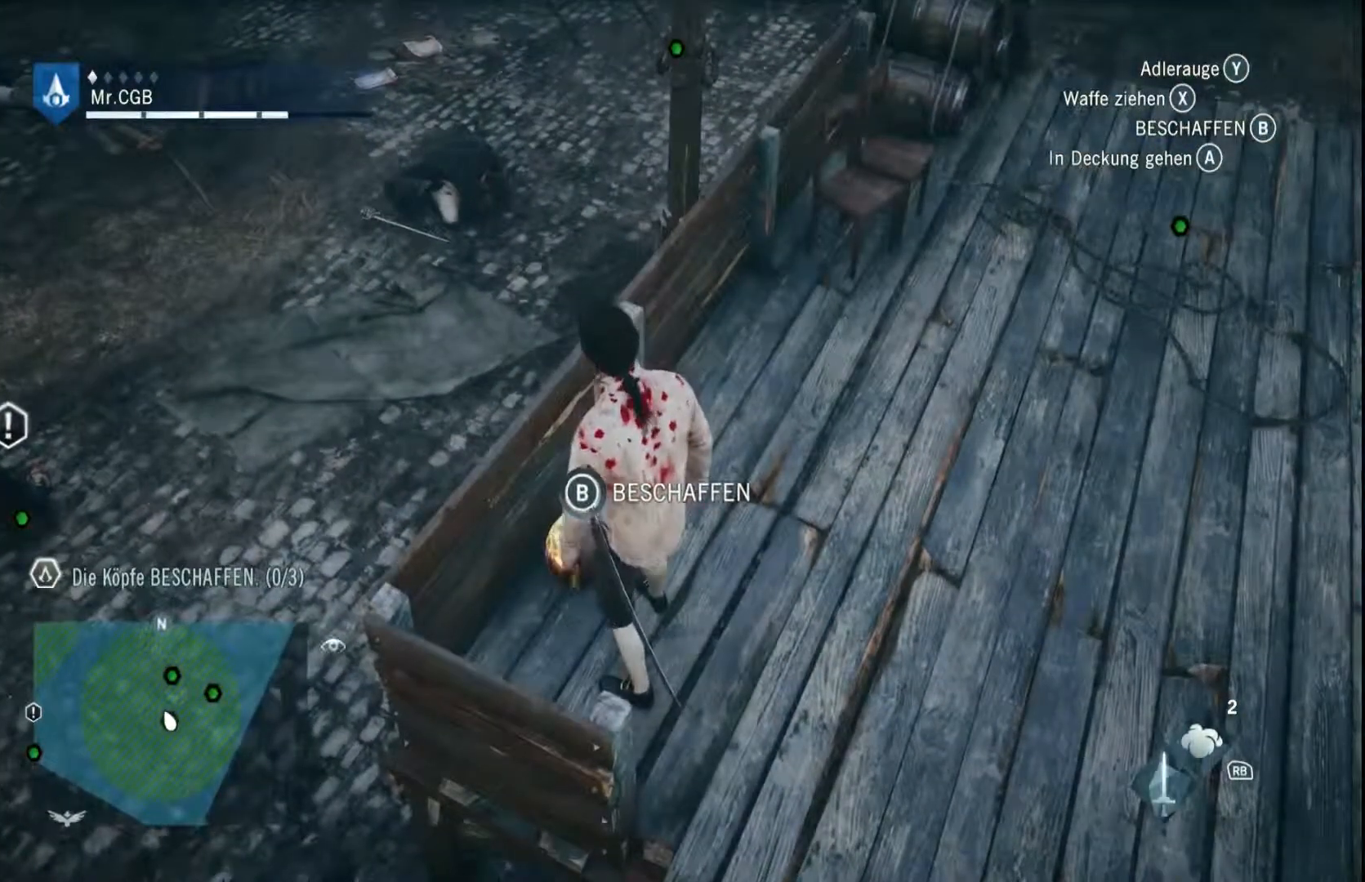
{"dt_ms": 500, "buttons": [], "left_stick": "center", "right_stick": "center", "events": []}
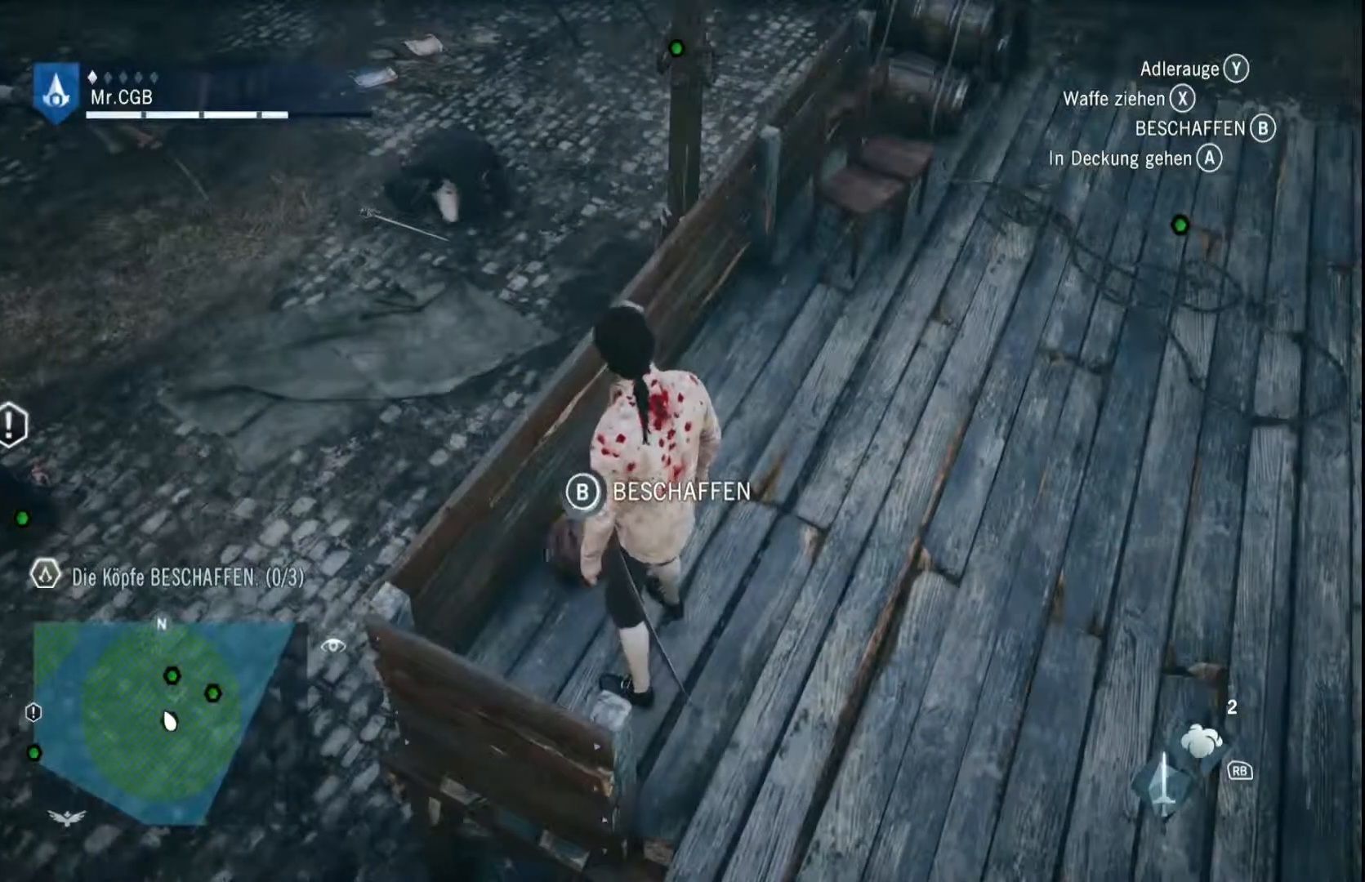
{"dt_ms": 500, "buttons": ["B"], "left_stick": "center", "right_stick": "center", "events": [[100, "B", "down"]]}
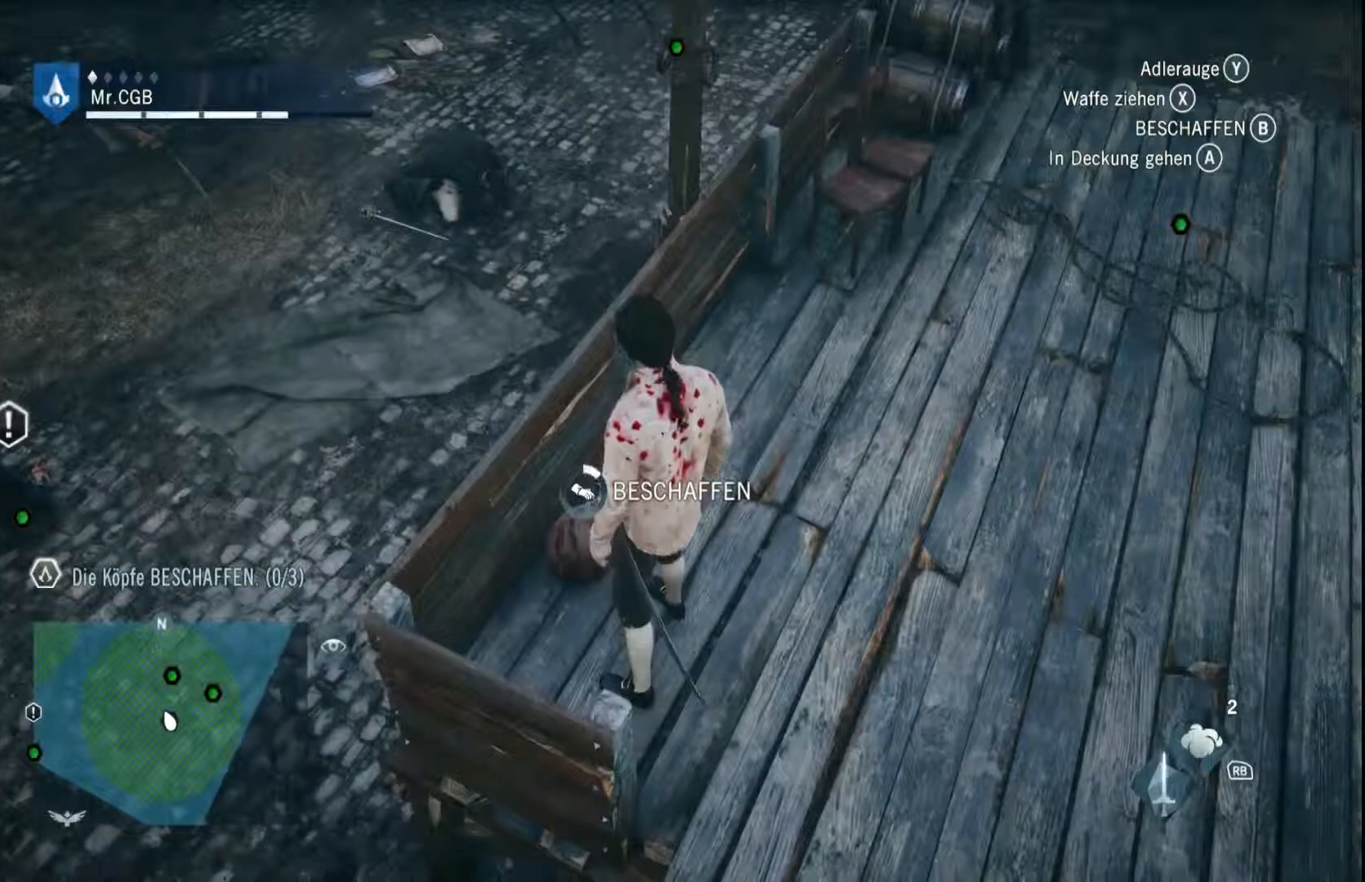
{"dt_ms": 500, "buttons": ["B"], "left_stick": "center", "right_stick": "center", "events": []}
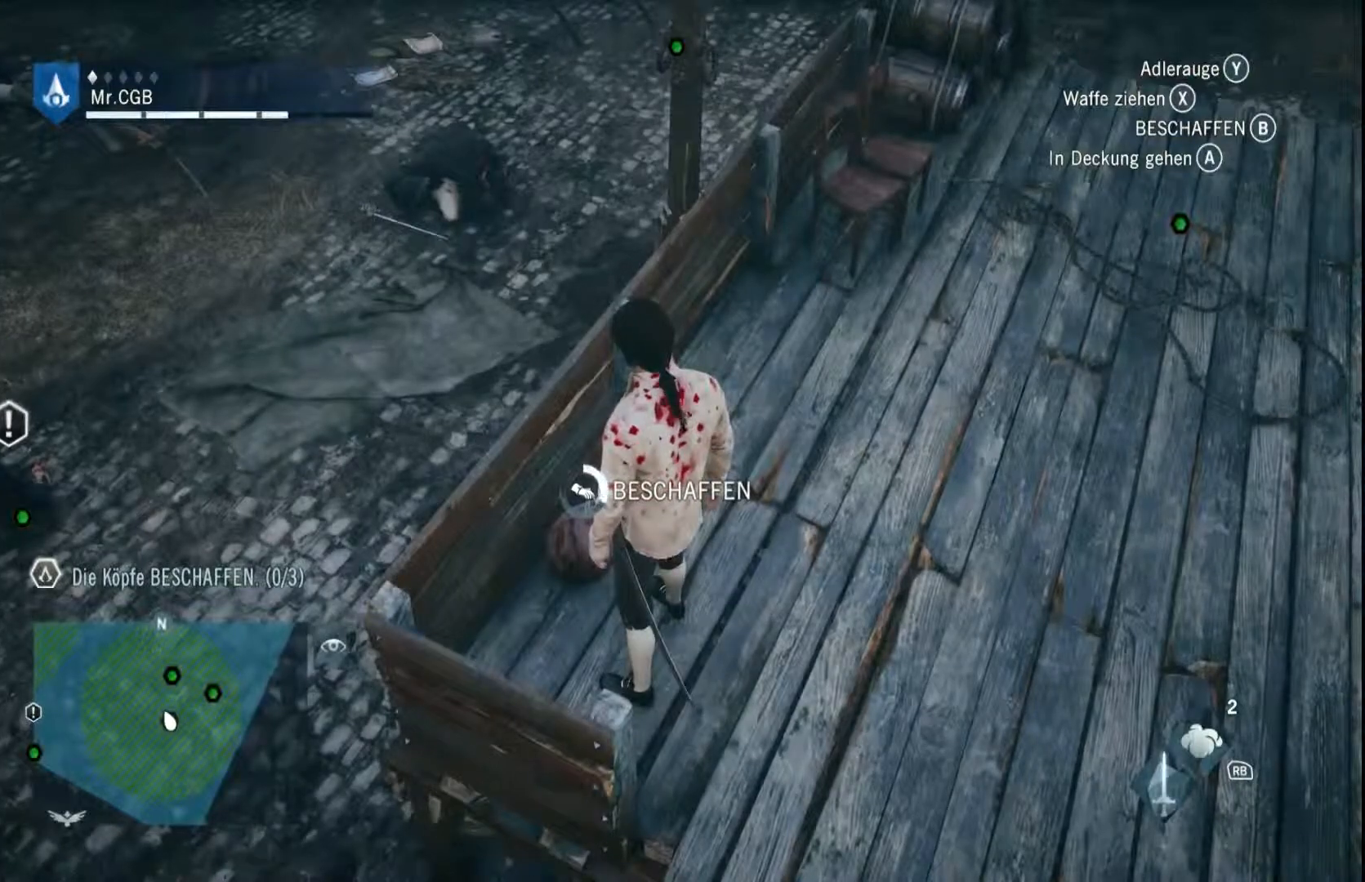
{"dt_ms": 500, "buttons": ["B"], "left_stick": "center", "right_stick": "center", "events": []}
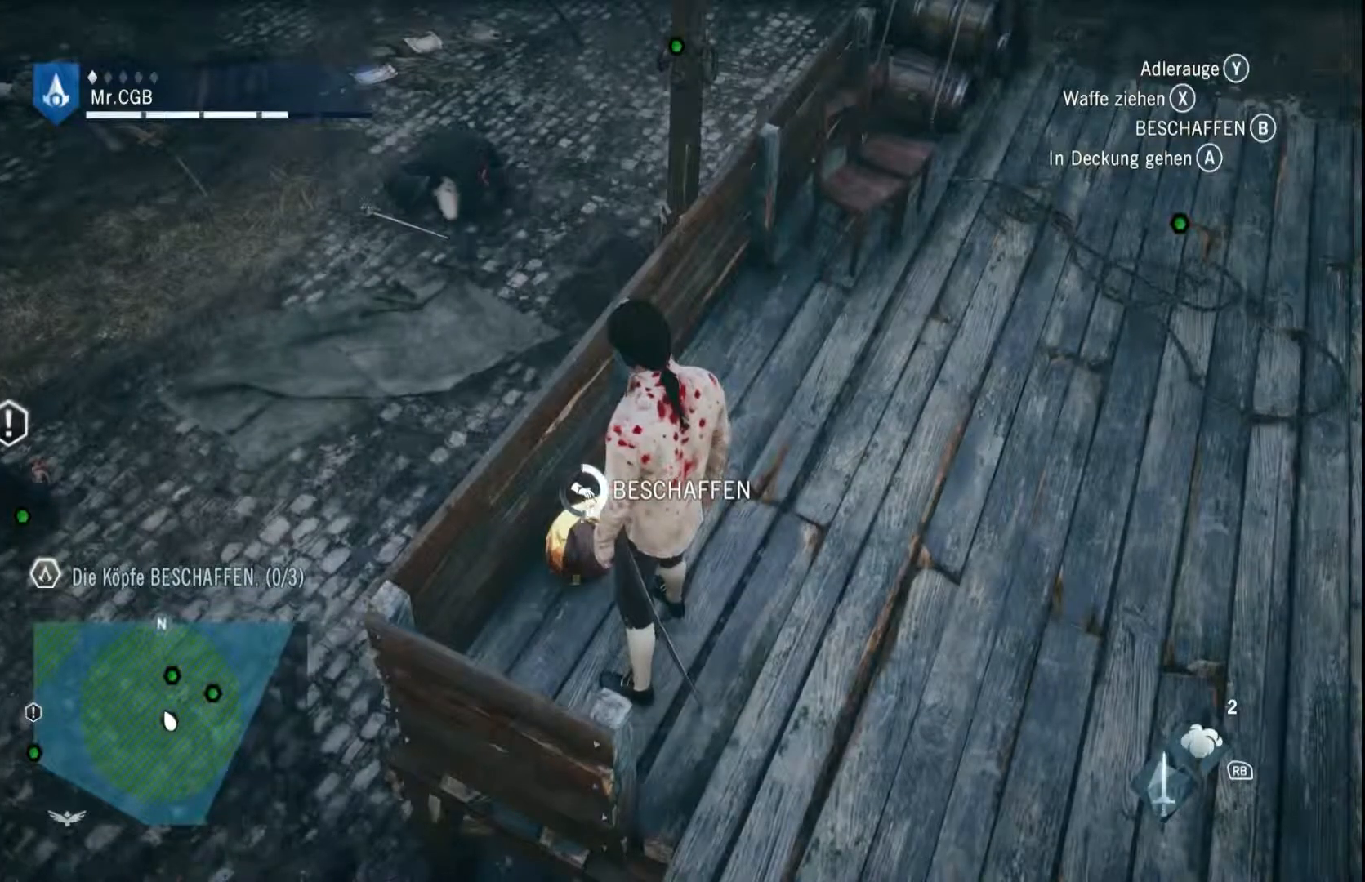
{"dt_ms": 500, "buttons": ["B"], "left_stick": "center", "right_stick": "center", "events": []}
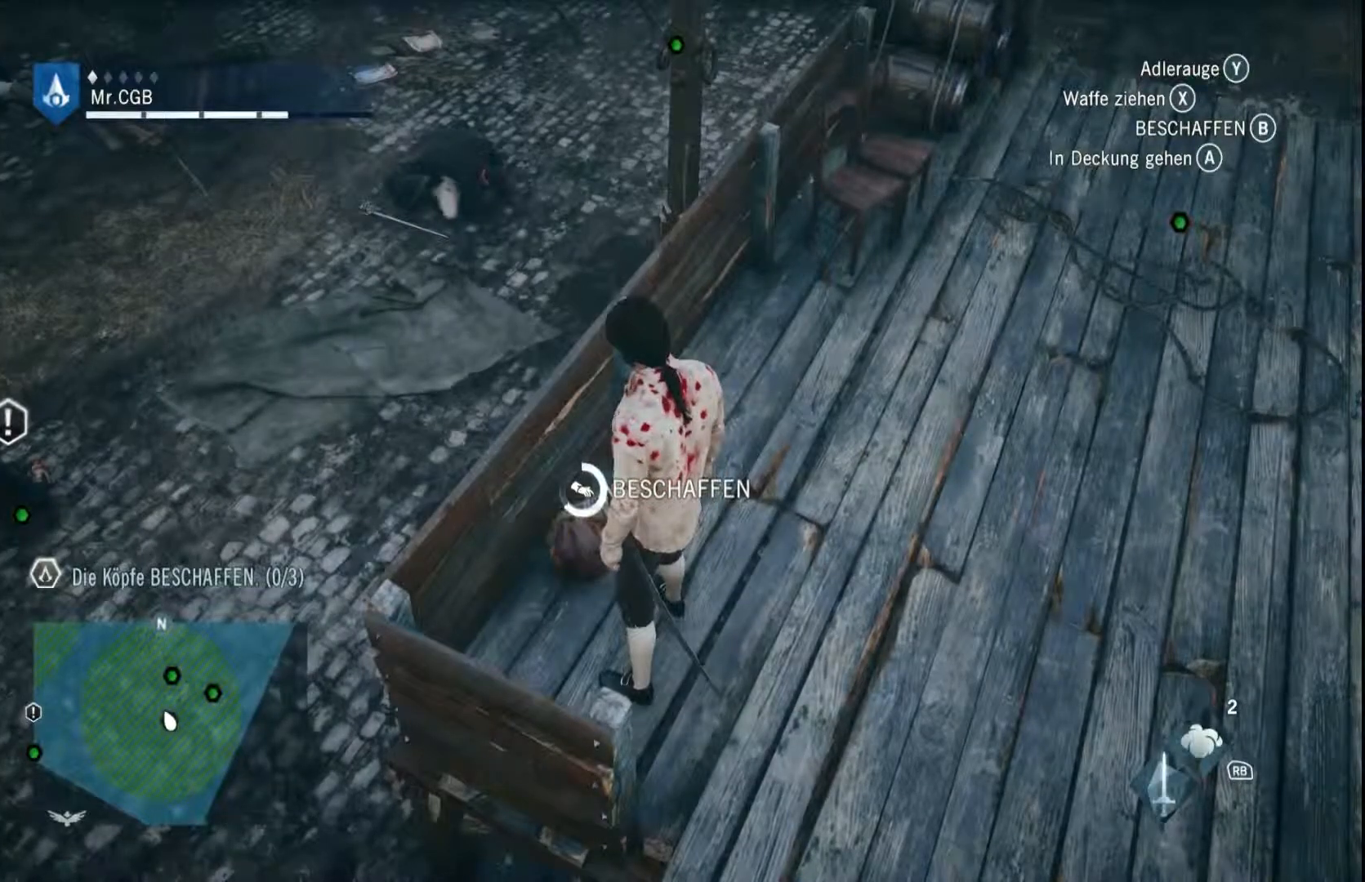
{"dt_ms": 500, "buttons": ["B"], "left_stick": "center", "right_stick": "center", "events": []}
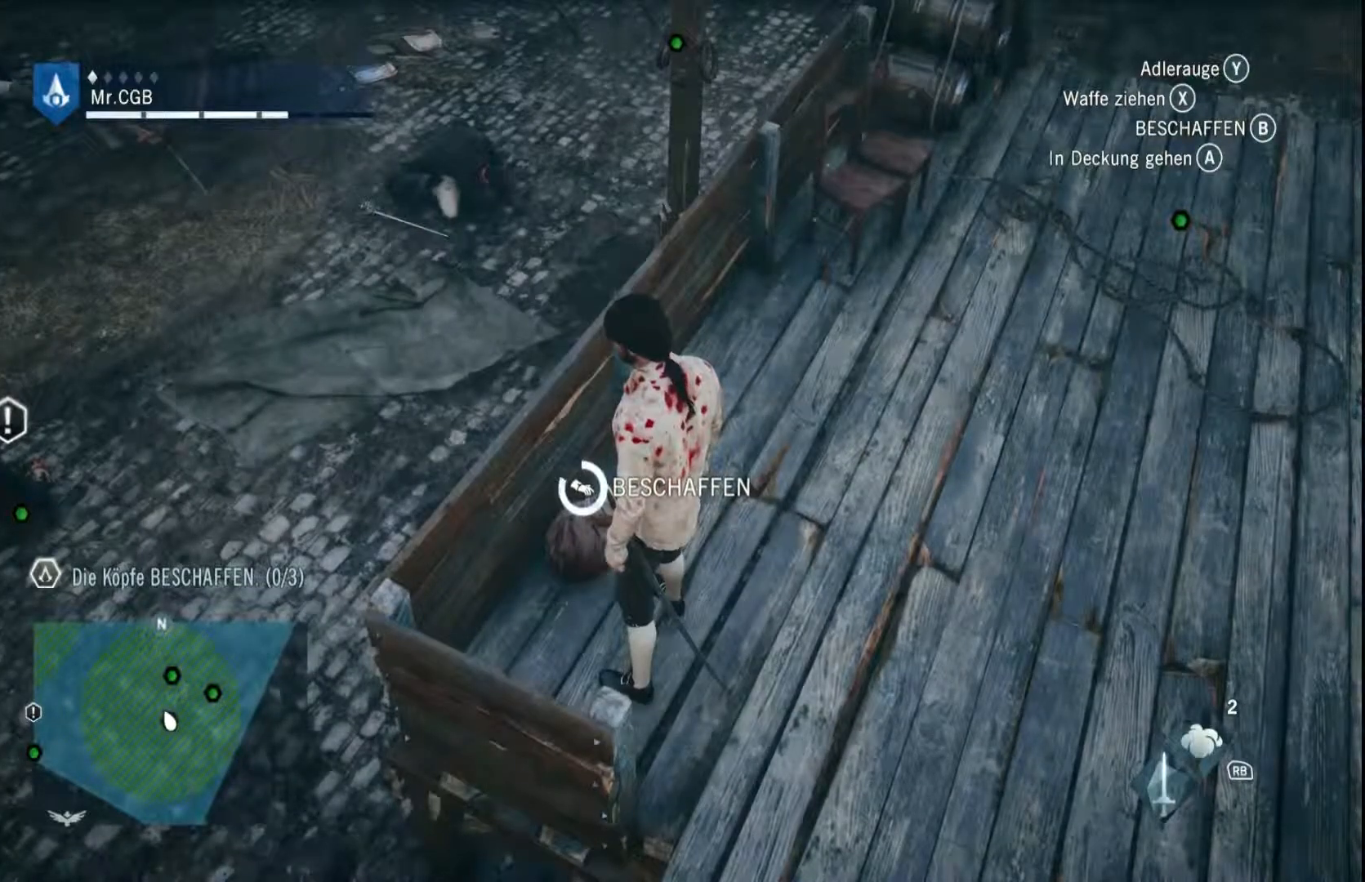
{"dt_ms": 500, "buttons": ["B"], "left_stick": "center", "right_stick": "center", "events": []}